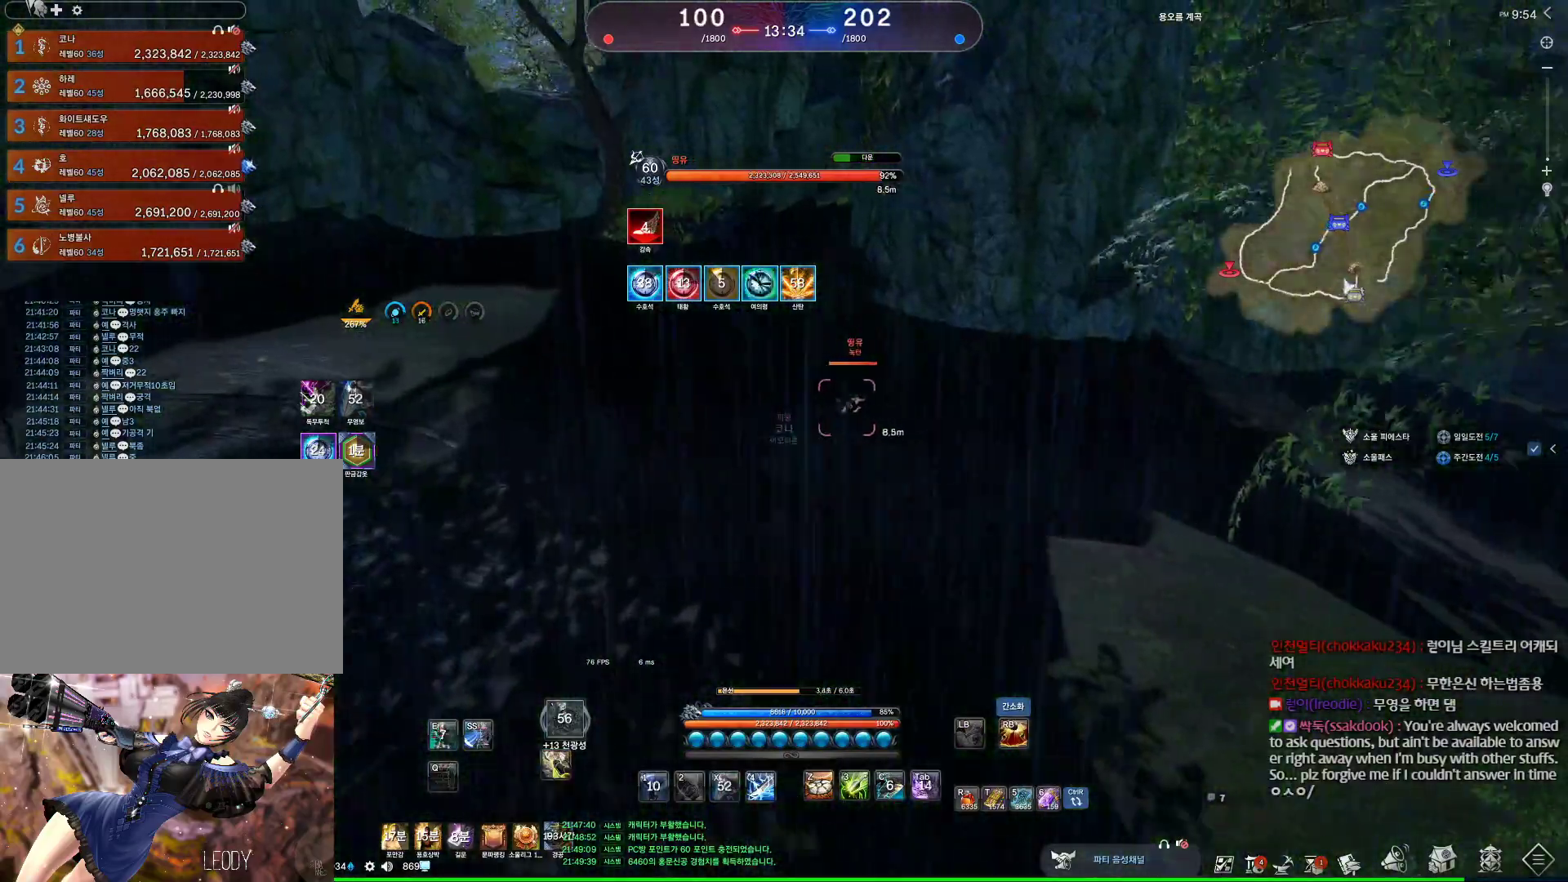
Gameplay with keyboard and mouse; each line is a JSON object with the keys and mouse buttons held at the frame after it. "events" lists presses ("down") and releases ("up") of "1", "2", "3", "4", "5", "a", "alt", "c", "ctrl", "d", "e", "f", "m", "q", "r", "s", "shift", "space", "t", "tab", "tilde", "v", "w", "x", "z", "mouse_left", "mouse_wheel", "mouse_right", "mouse_mb4" and "mouse_mb5" between this image and that frame as [ms after this image, input, new state], when the widget could be followed in between. "mouse_left", "mouse_wheel", "mouse_right", "mouse_mb4", "mouse_mb5" = the "left", "wheel", "right", "mb4", "mb5" buttons of the "mouse" list. No other keys are recorded. "wheel" means that the mouse wheel is clicked or scrolled. Not read: mouse_move.
{"keys": ["w"], "mouse": [], "events": [[200, "a", "up"], [200, "w", "down"]]}
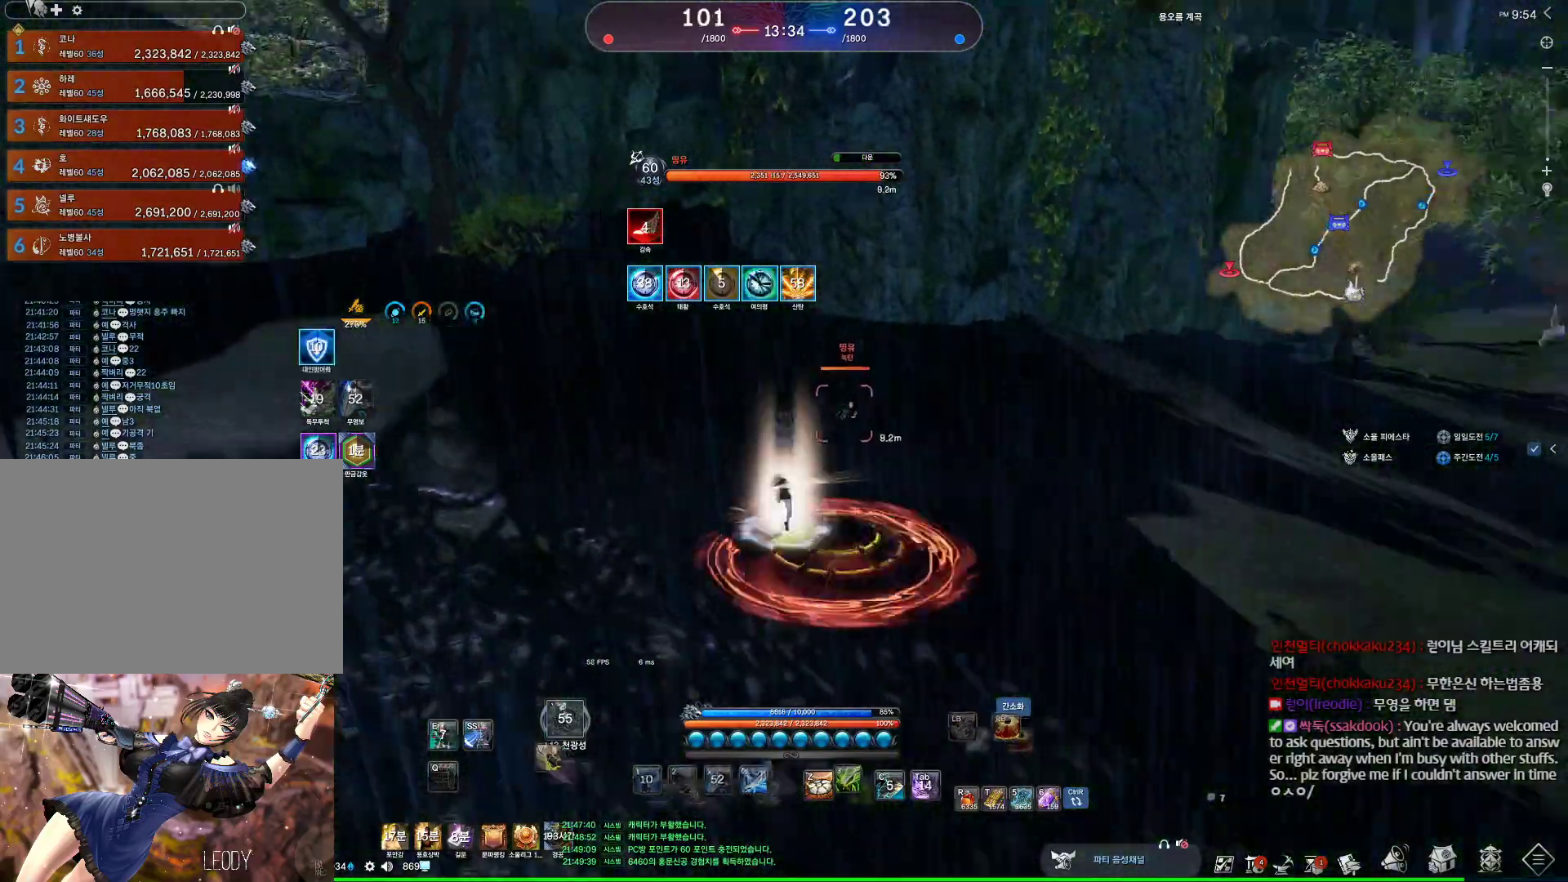
{"keys": ["a", "w"], "mouse": [], "events": [[367, "a", "down"]]}
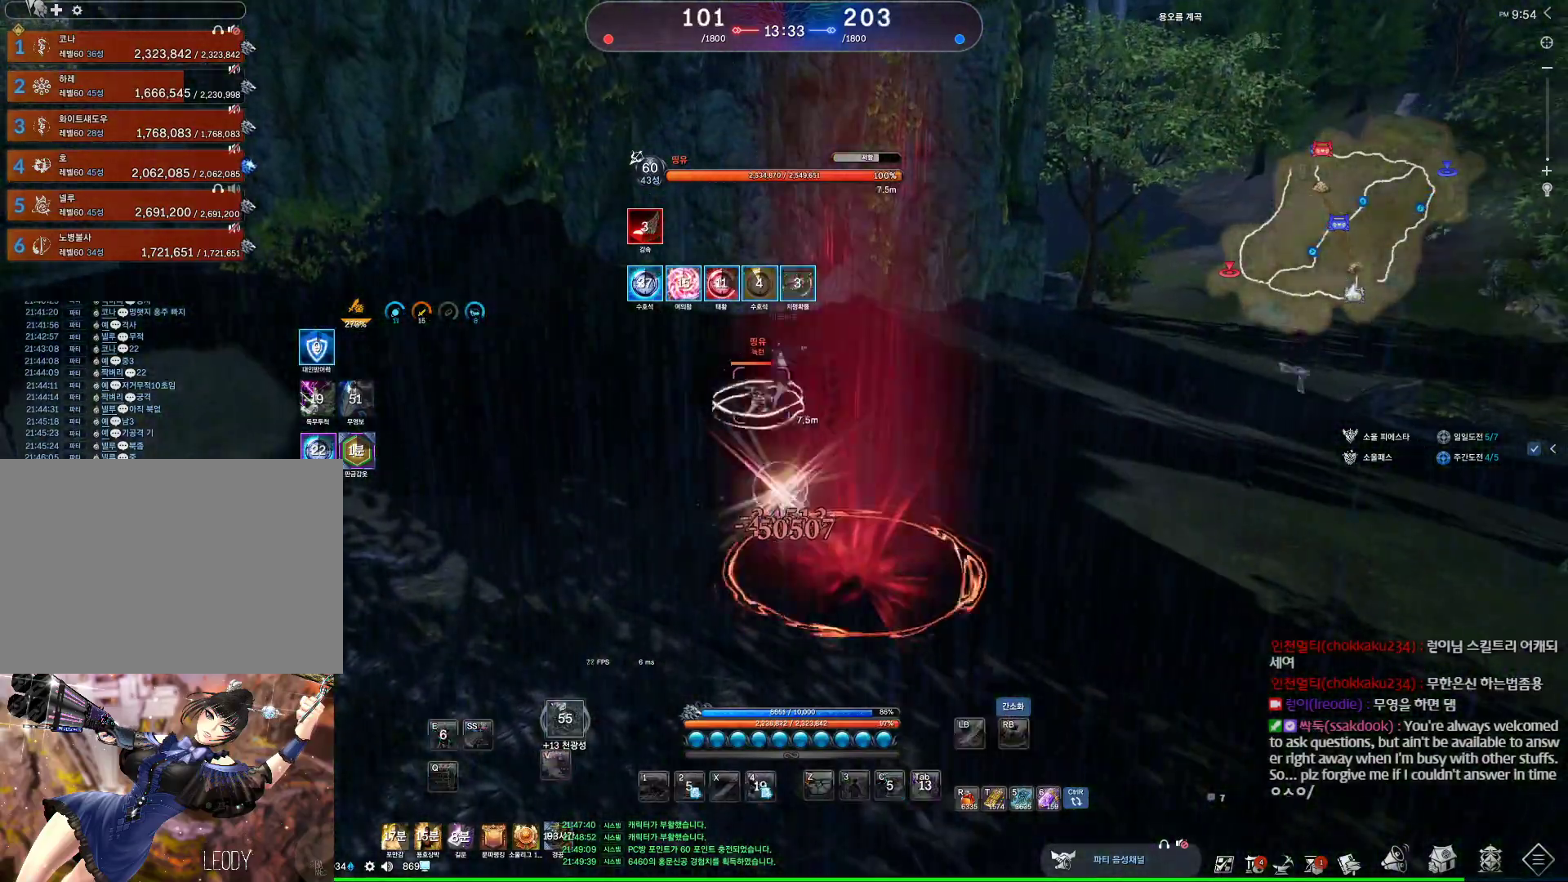
{"keys": ["a", "v", "w"], "mouse": [], "events": [[167, "v", "down"]]}
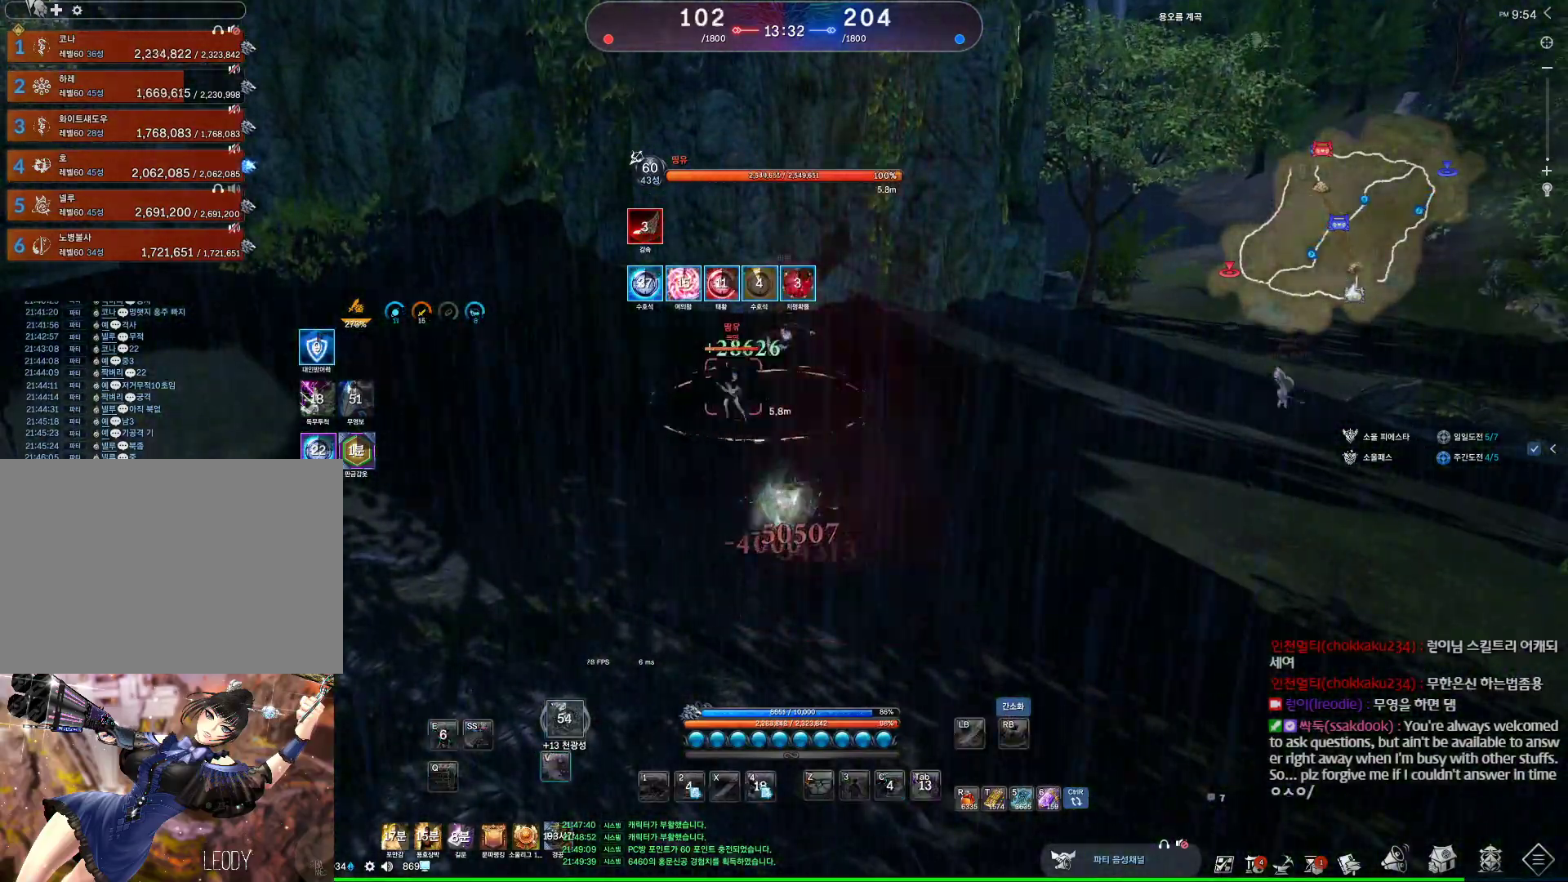
{"keys": ["v"], "mouse": [], "events": [[33, "v", "up"], [67, "w", "up"], [133, "a", "up"], [367, "v", "down"], [400, "v", "up"], [500, "v", "down"]]}
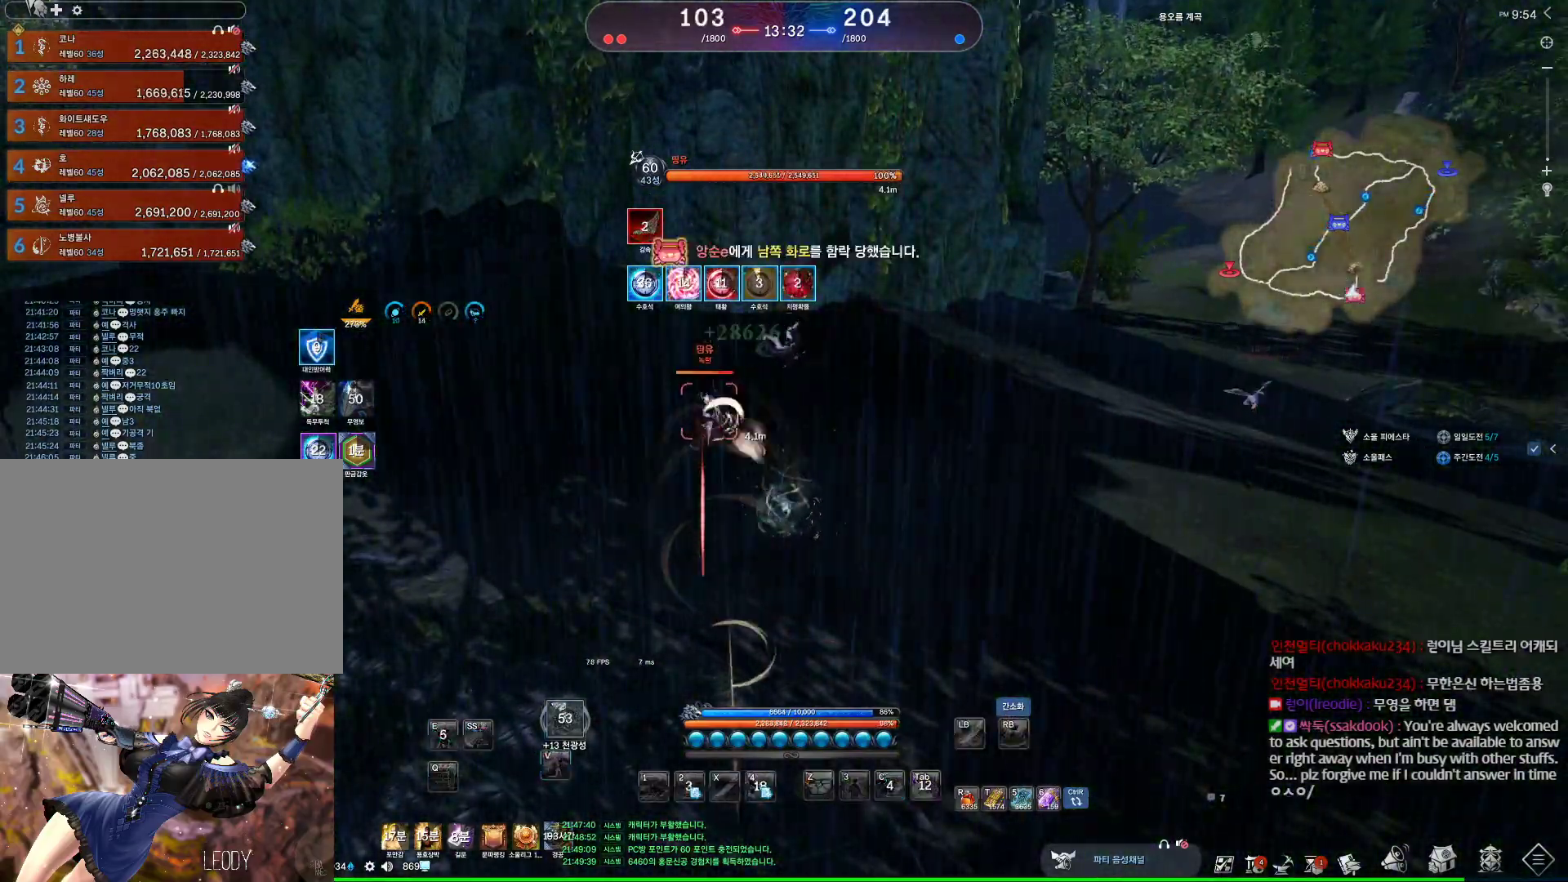
{"keys": ["v"], "mouse": [], "events": [[100, "v", "up"], [200, "v", "down"], [233, "v", "up"], [333, "v", "down"], [367, "v", "up"], [467, "v", "down"]]}
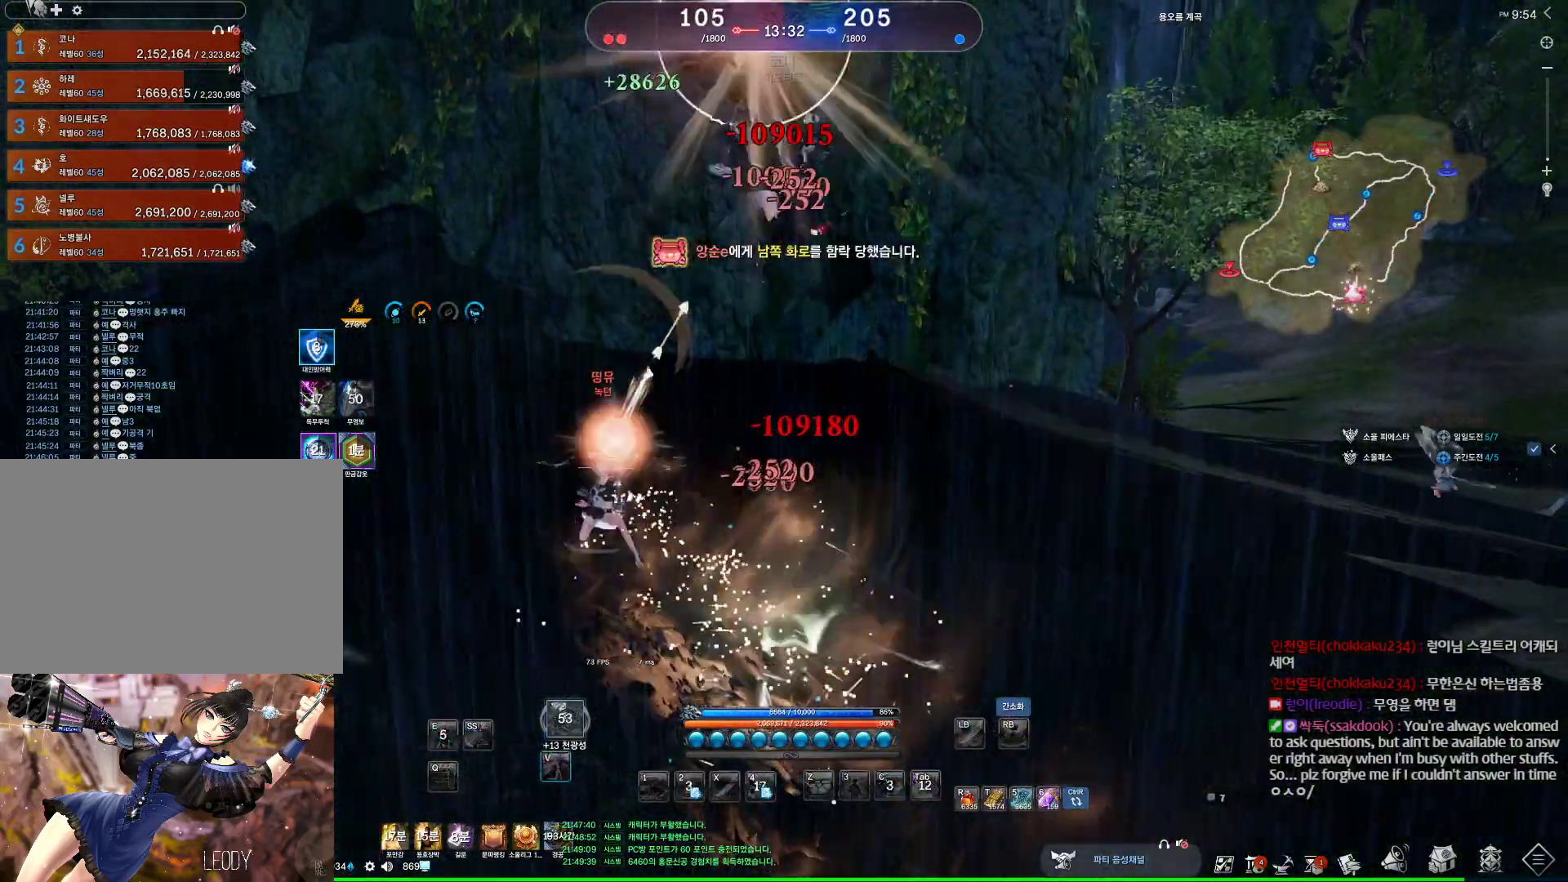
{"keys": [], "mouse": [], "events": [[67, "v", "up"], [133, "a", "down"], [133, "v", "down"], [167, "a", "up"], [200, "v", "up"], [267, "mouse_left", "down"], [267, "mouse_right", "down"], [400, "mouse_left", "up"], [400, "mouse_right", "up"]]}
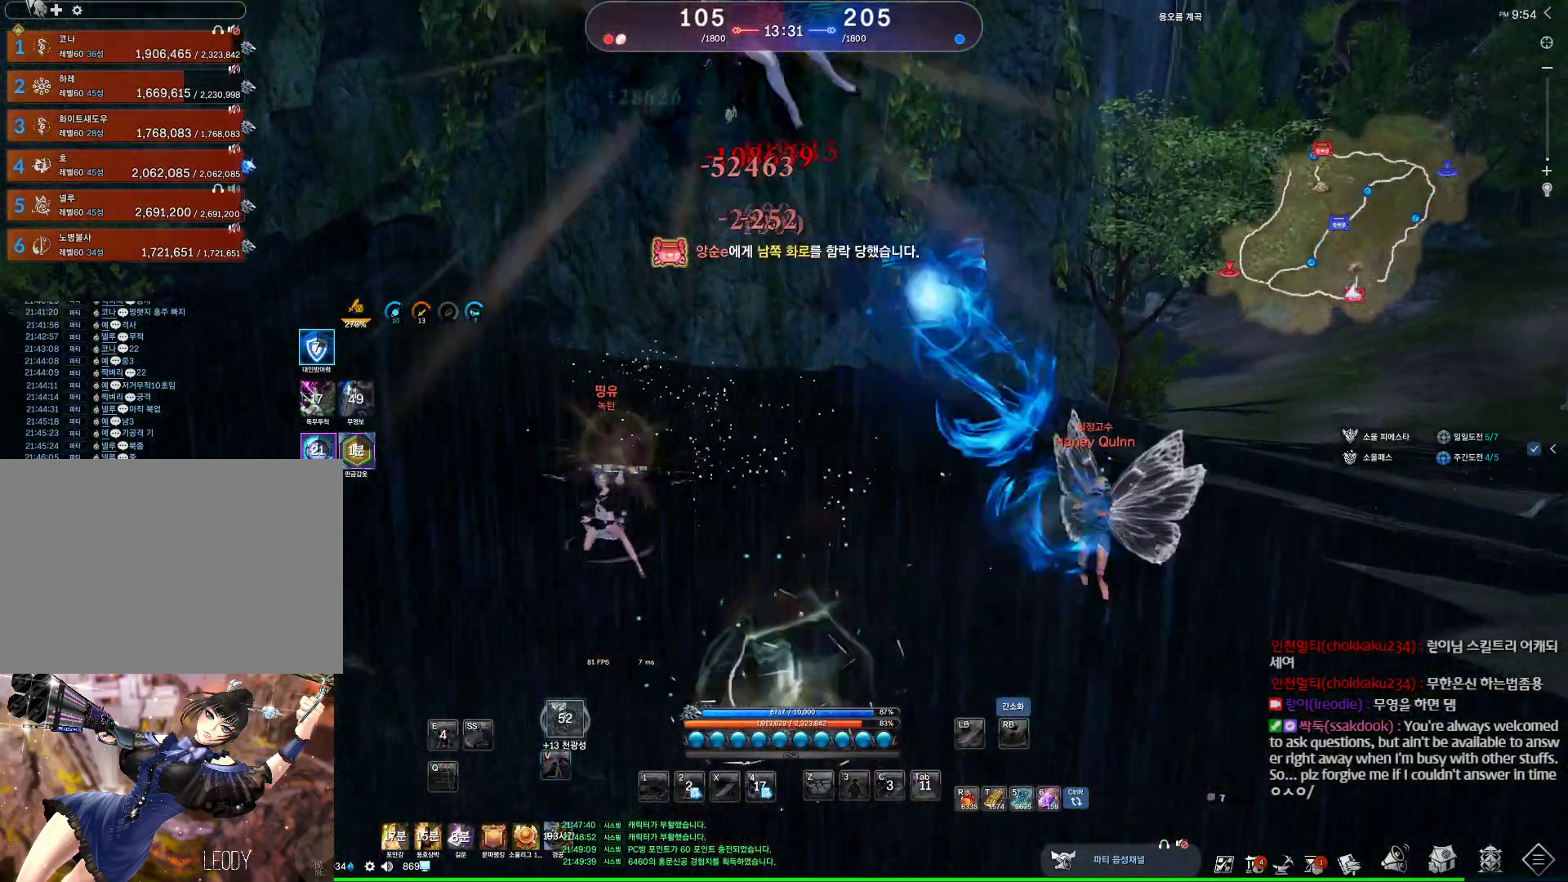
{"keys": ["v"], "mouse": [], "events": [[33, "v", "down"], [67, "v", "up"], [167, "v", "down"], [267, "v", "up"], [300, "mouse_left", "down"], [300, "mouse_right", "down"], [467, "mouse_left", "up"], [467, "mouse_right", "up"], [500, "v", "down"]]}
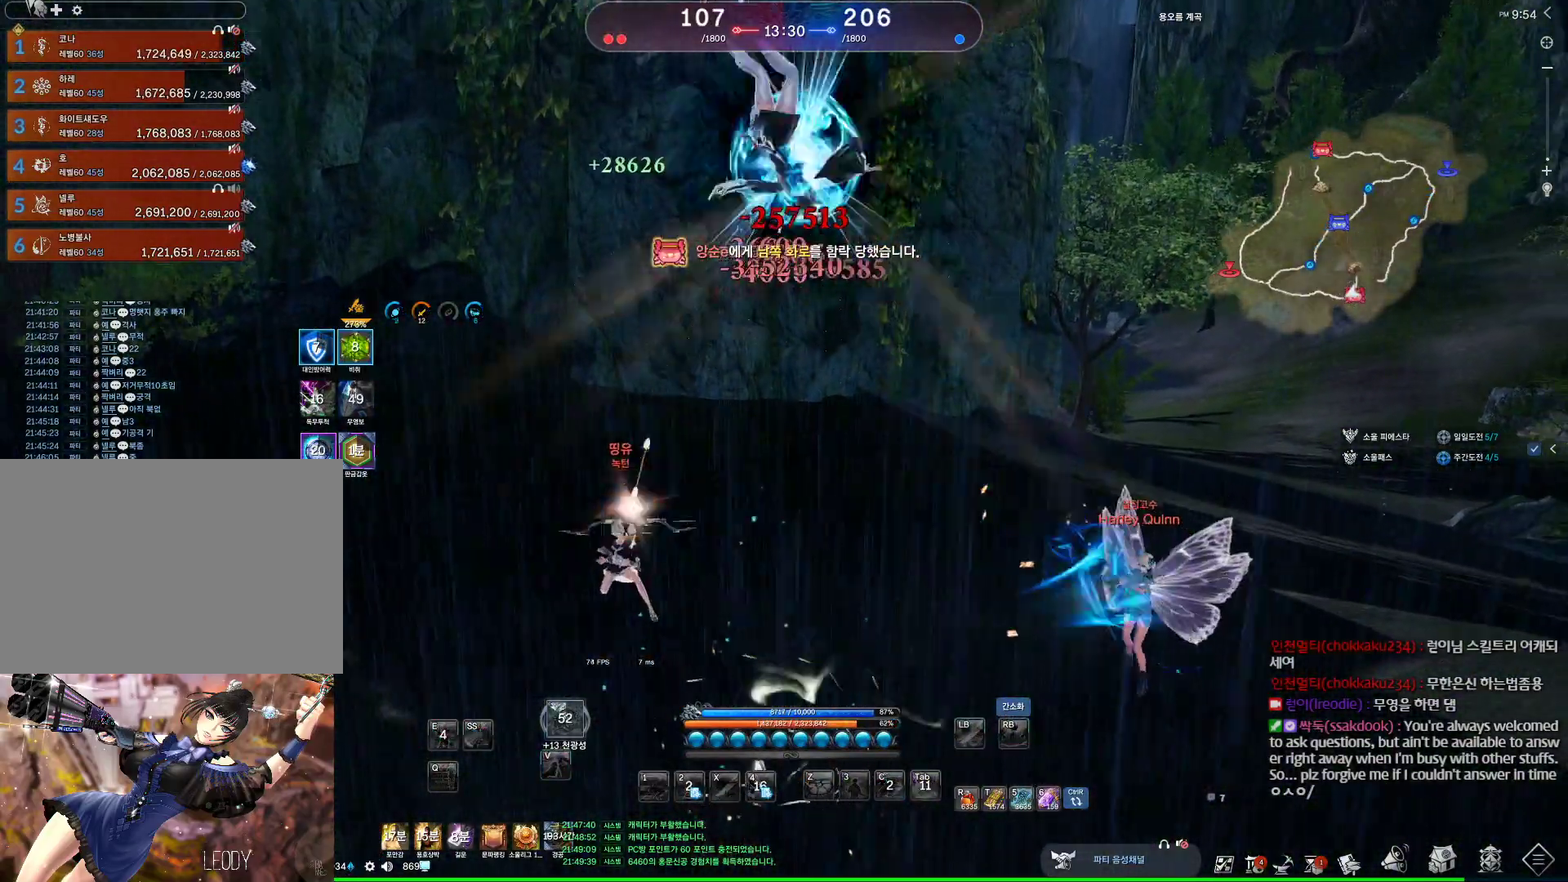
{"keys": [], "mouse": ["right"], "events": [[100, "mouse_left", "down"], [100, "mouse_right", "down"], [100, "v", "up"], [200, "v", "down"], [233, "mouse_left", "up"], [233, "mouse_right", "up"], [233, "v", "up"], [367, "mouse_right", "down"], [367, "v", "down"], [433, "v", "up"]]}
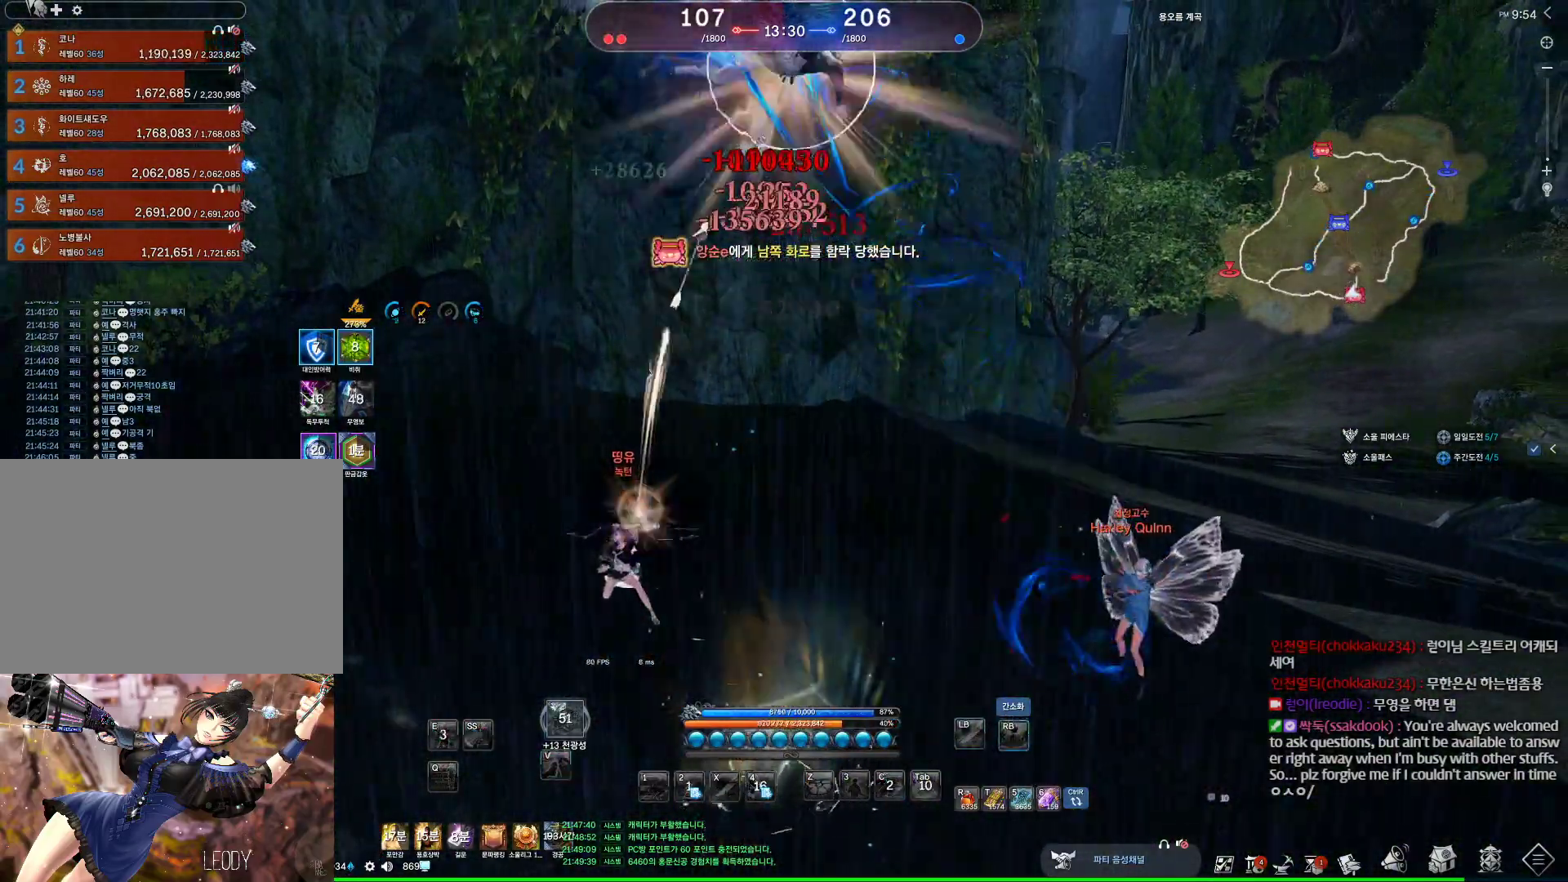
{"keys": ["v"], "mouse": [], "events": [[67, "mouse_right", "up"], [67, "v", "down"], [167, "v", "up"], [267, "v", "down"], [333, "v", "up"], [433, "v", "down"]]}
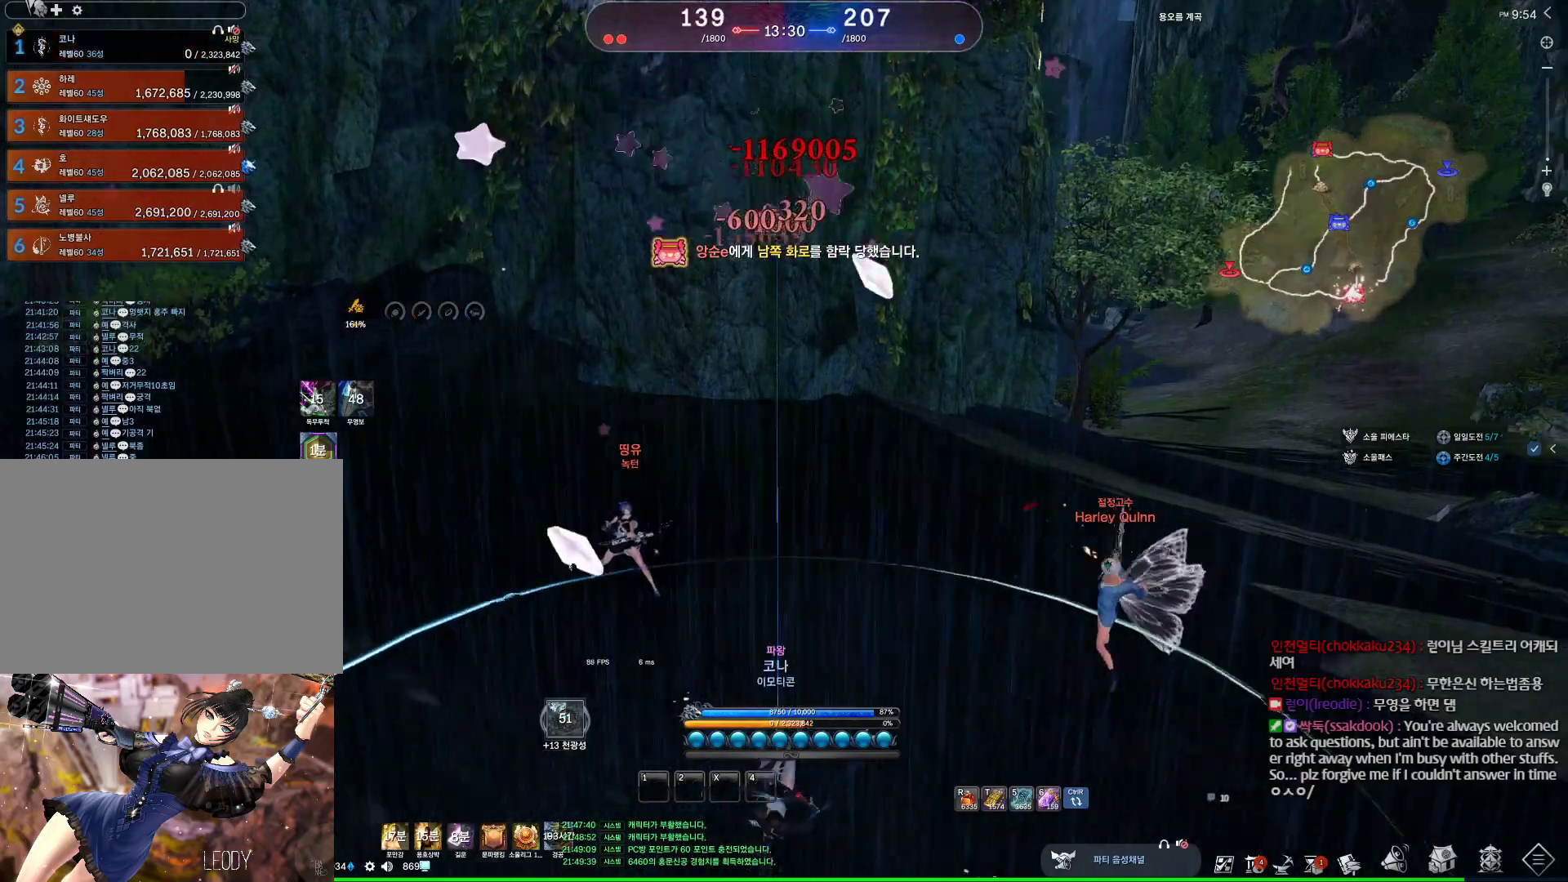
{"keys": [], "mouse": ["left", "right"], "events": [[33, "v", "up"], [133, "v", "down"], [200, "v", "up"], [333, "v", "down"], [400, "v", "up"], [500, "mouse_left", "down"], [500, "mouse_right", "down"]]}
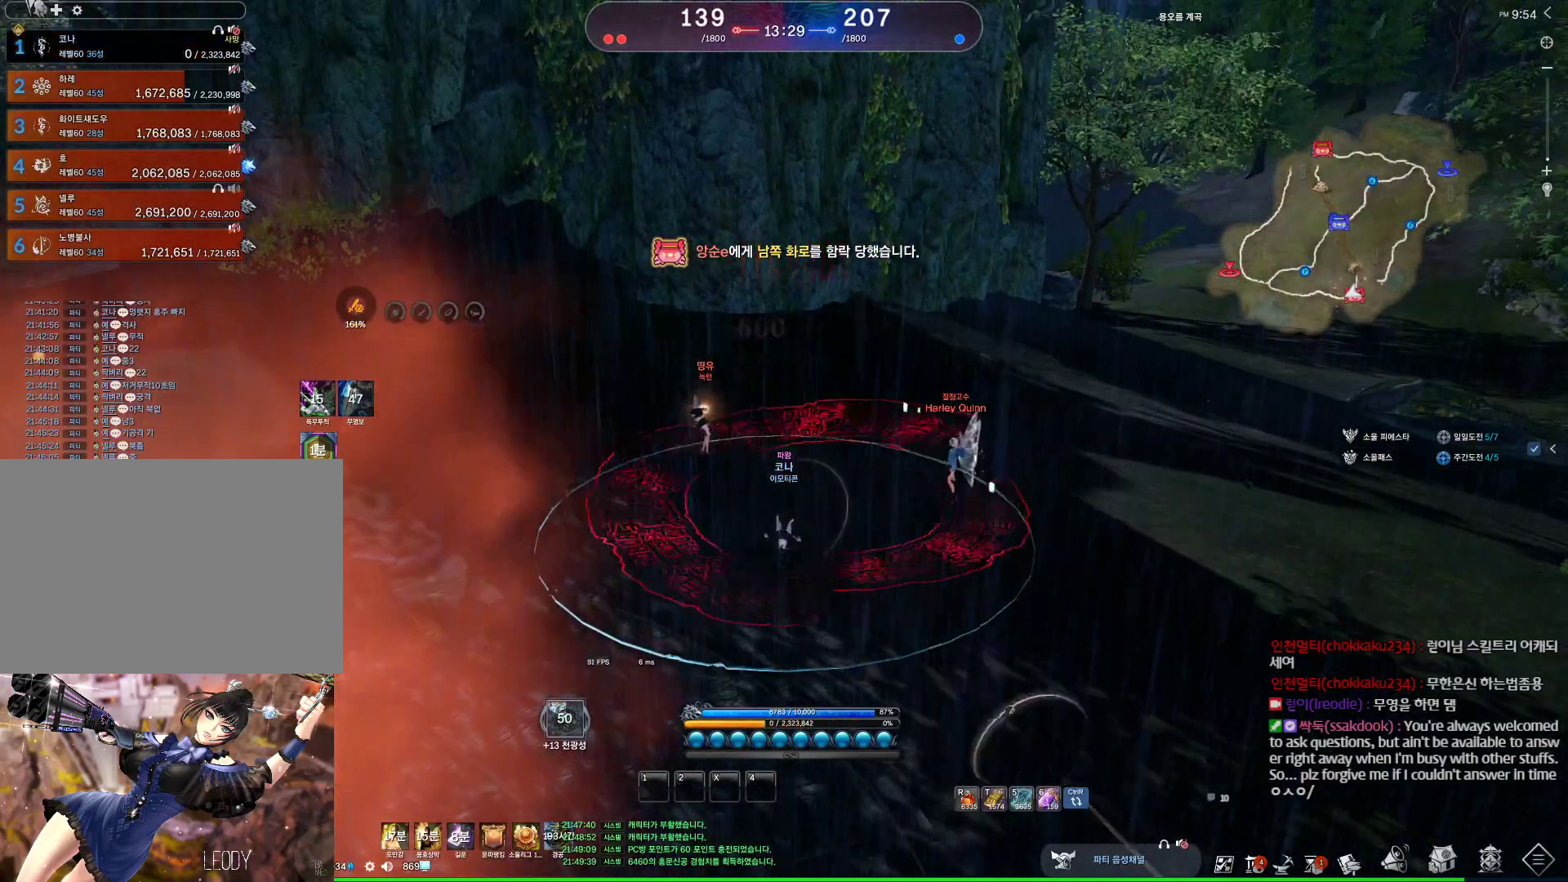
{"keys": [], "mouse": ["wheel"], "events": [[33, "alt", "down"], [133, "mouse_left", "up"], [133, "mouse_right", "up"], [267, "alt", "up"], [333, "mouse_left", "down"], [333, "mouse_right", "down"], [467, "mouse_left", "up"], [467, "mouse_right", "up"], [467, "mouse_wheel", "down"]]}
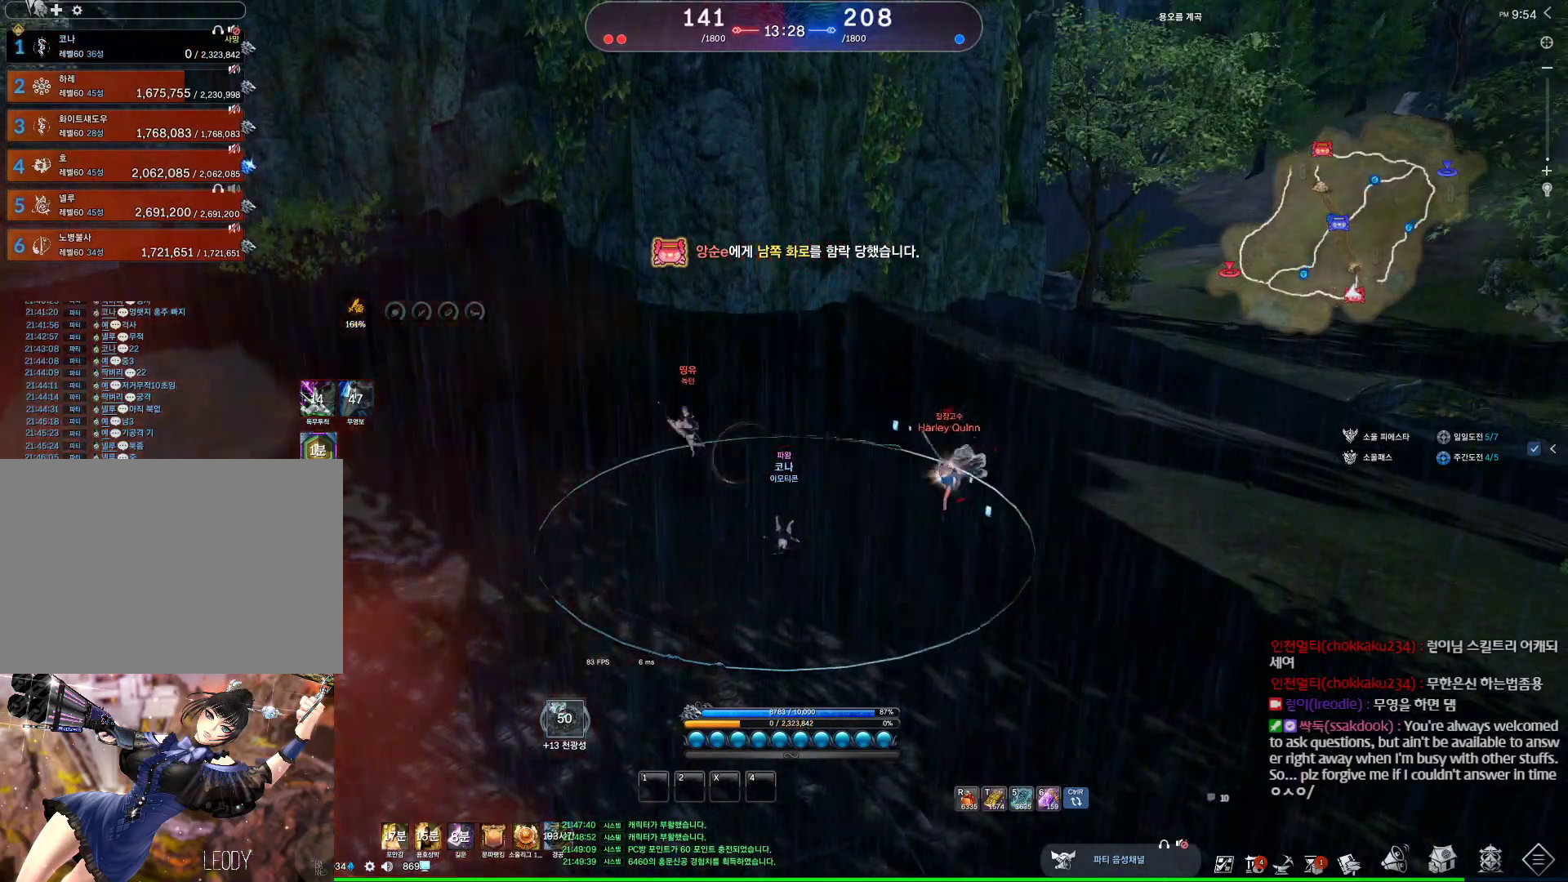
{"keys": ["alt"], "mouse": [], "events": [[200, "mouse_wheel", "up"], [400, "alt", "down"]]}
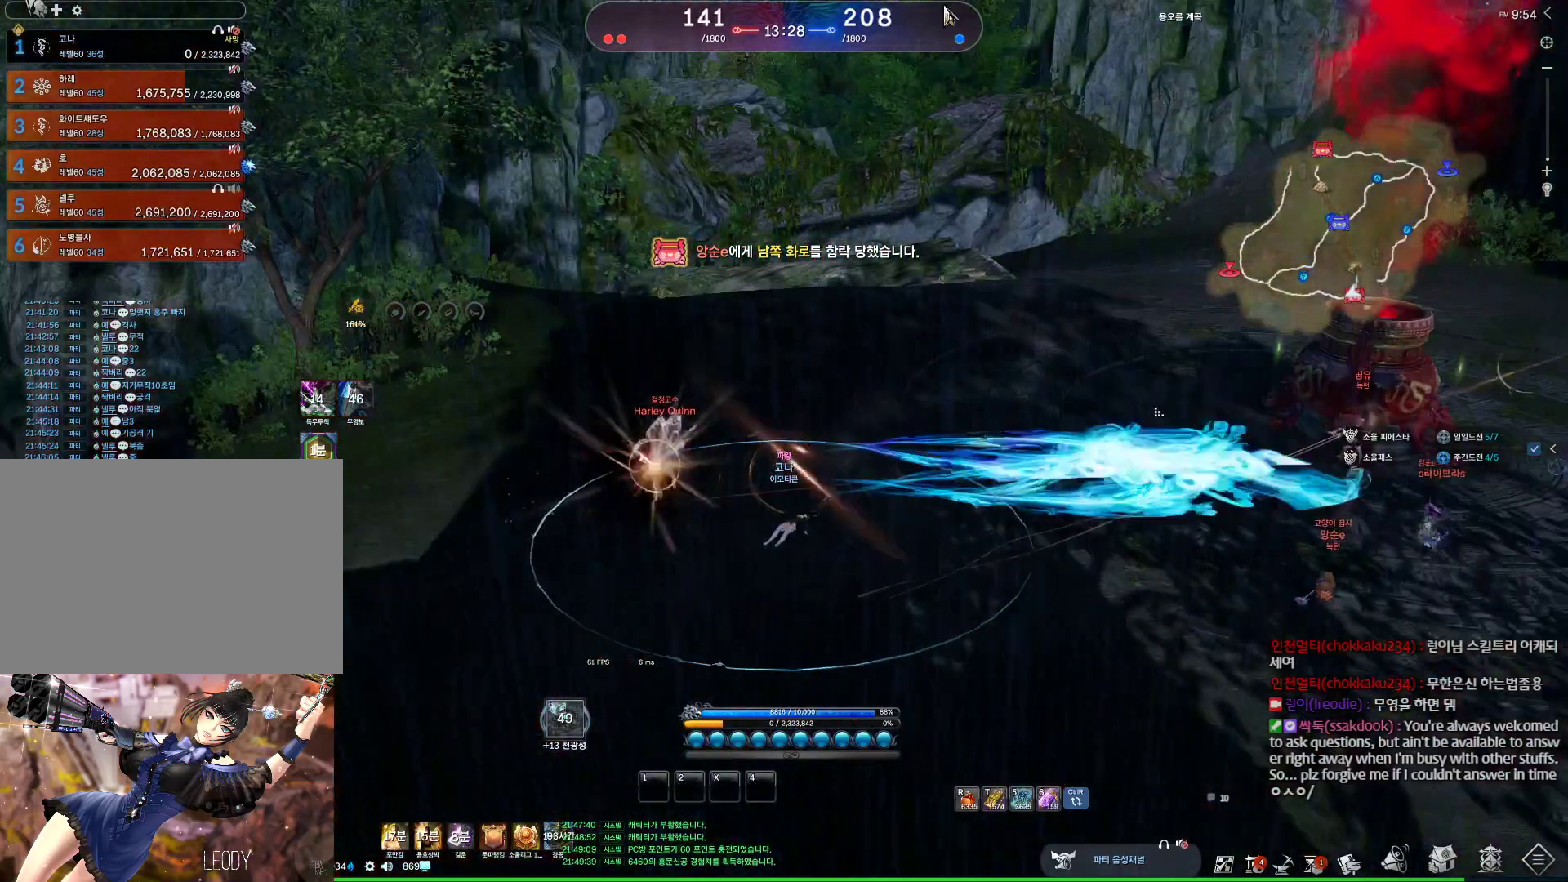
{"keys": ["alt"], "mouse": ["left", "right"], "events": [[400, "mouse_left", "down"], [400, "mouse_right", "down"]]}
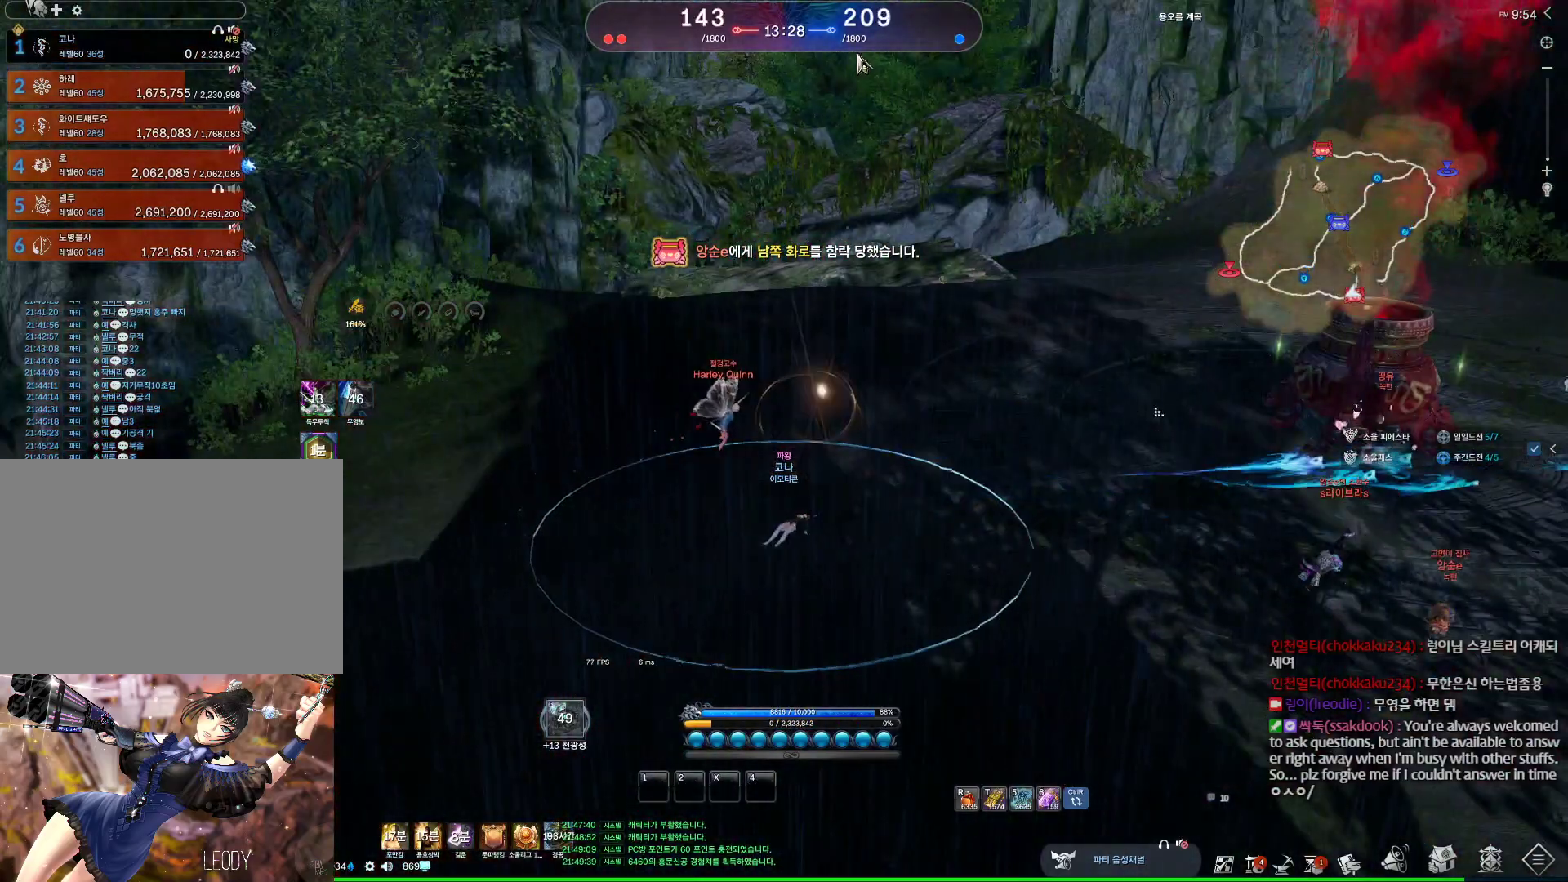
{"keys": [], "mouse": ["wheel"], "events": [[33, "mouse_left", "up"], [33, "mouse_right", "up"], [100, "mouse_left", "down"], [100, "mouse_right", "down"], [233, "mouse_right", "up"], [300, "mouse_left", "up"], [333, "alt", "up"], [433, "mouse_wheel", "down"]]}
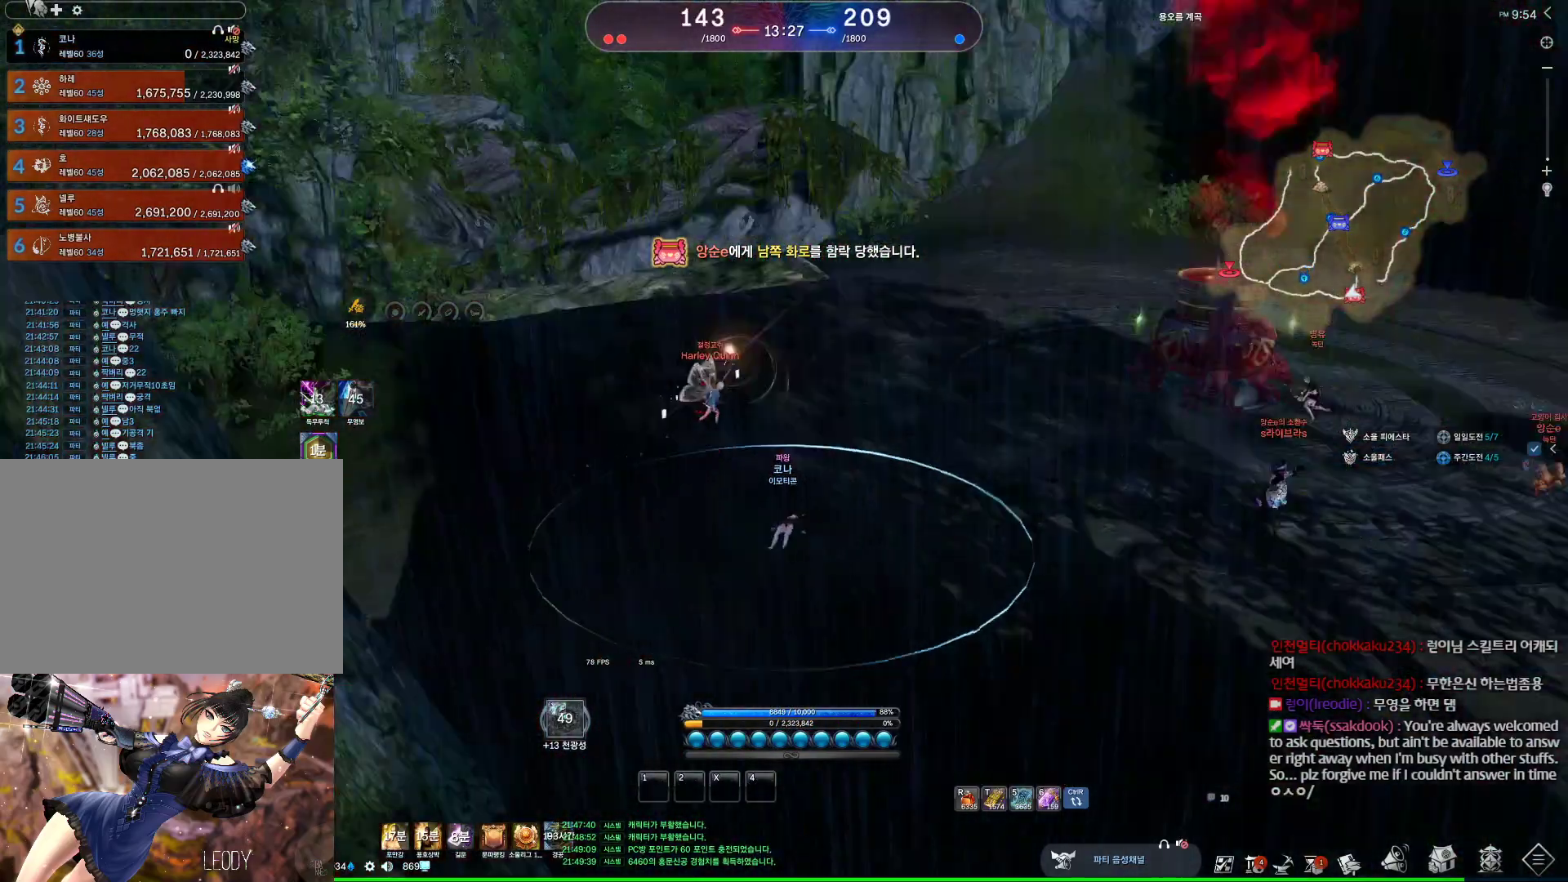
{"keys": ["alt"], "mouse": ["mb4"], "events": [[167, "alt", "down"], [200, "mouse_wheel", "up"], [333, "mouse_mb4", "down"]]}
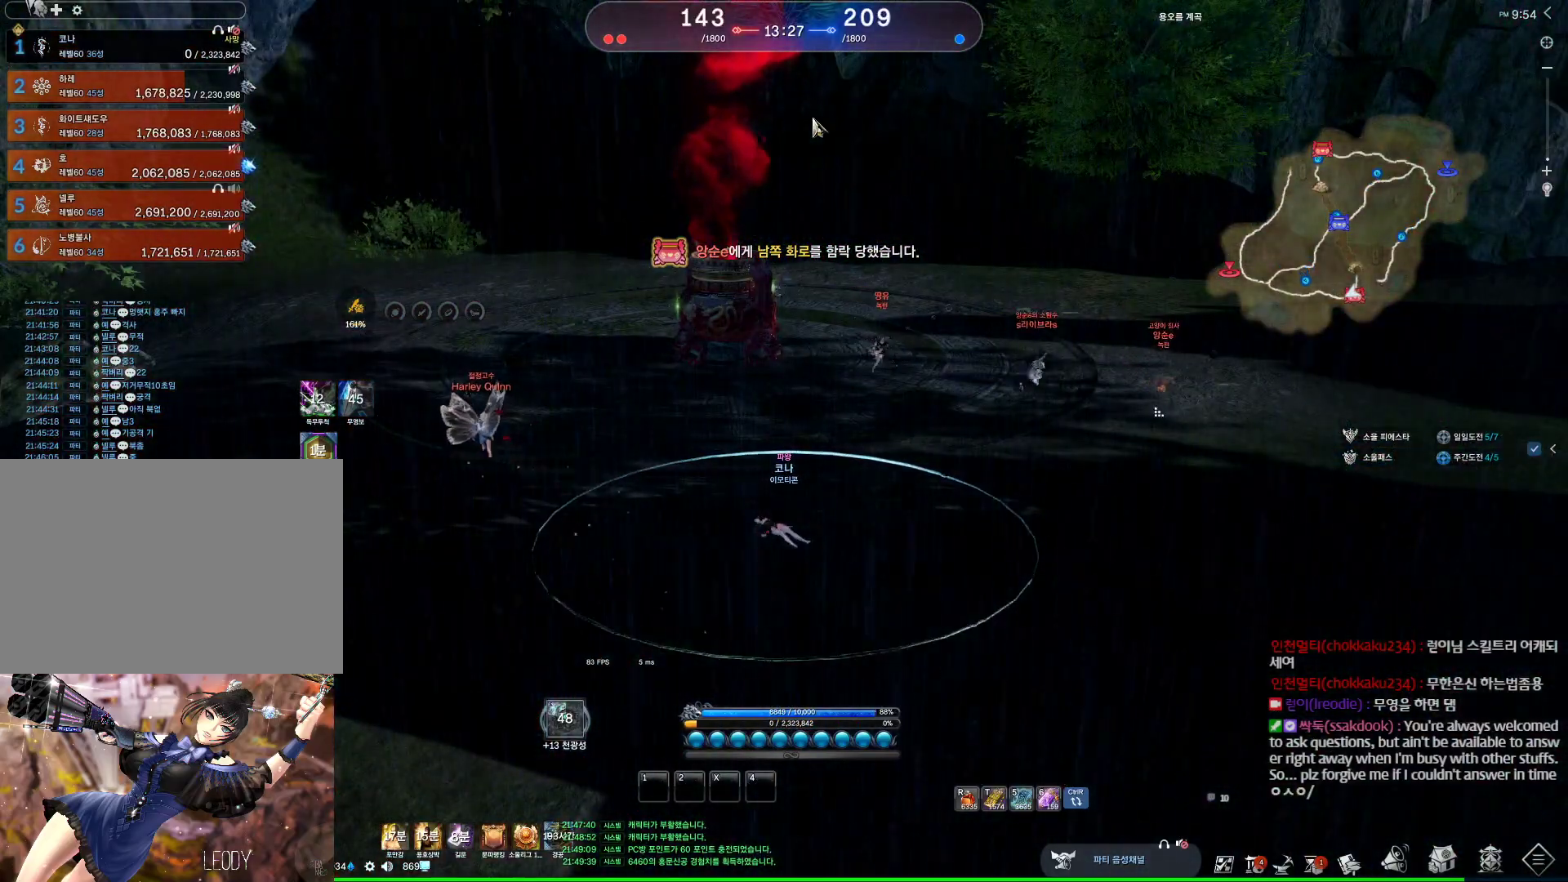
{"keys": [], "mouse": ["left", "right"], "events": [[133, "mouse_mb4", "up"], [267, "mouse_right", "down"], [300, "mouse_left", "down"], [400, "mouse_left", "up"], [400, "mouse_right", "up"], [467, "mouse_left", "down"], [467, "mouse_right", "down"], [500, "alt", "up"]]}
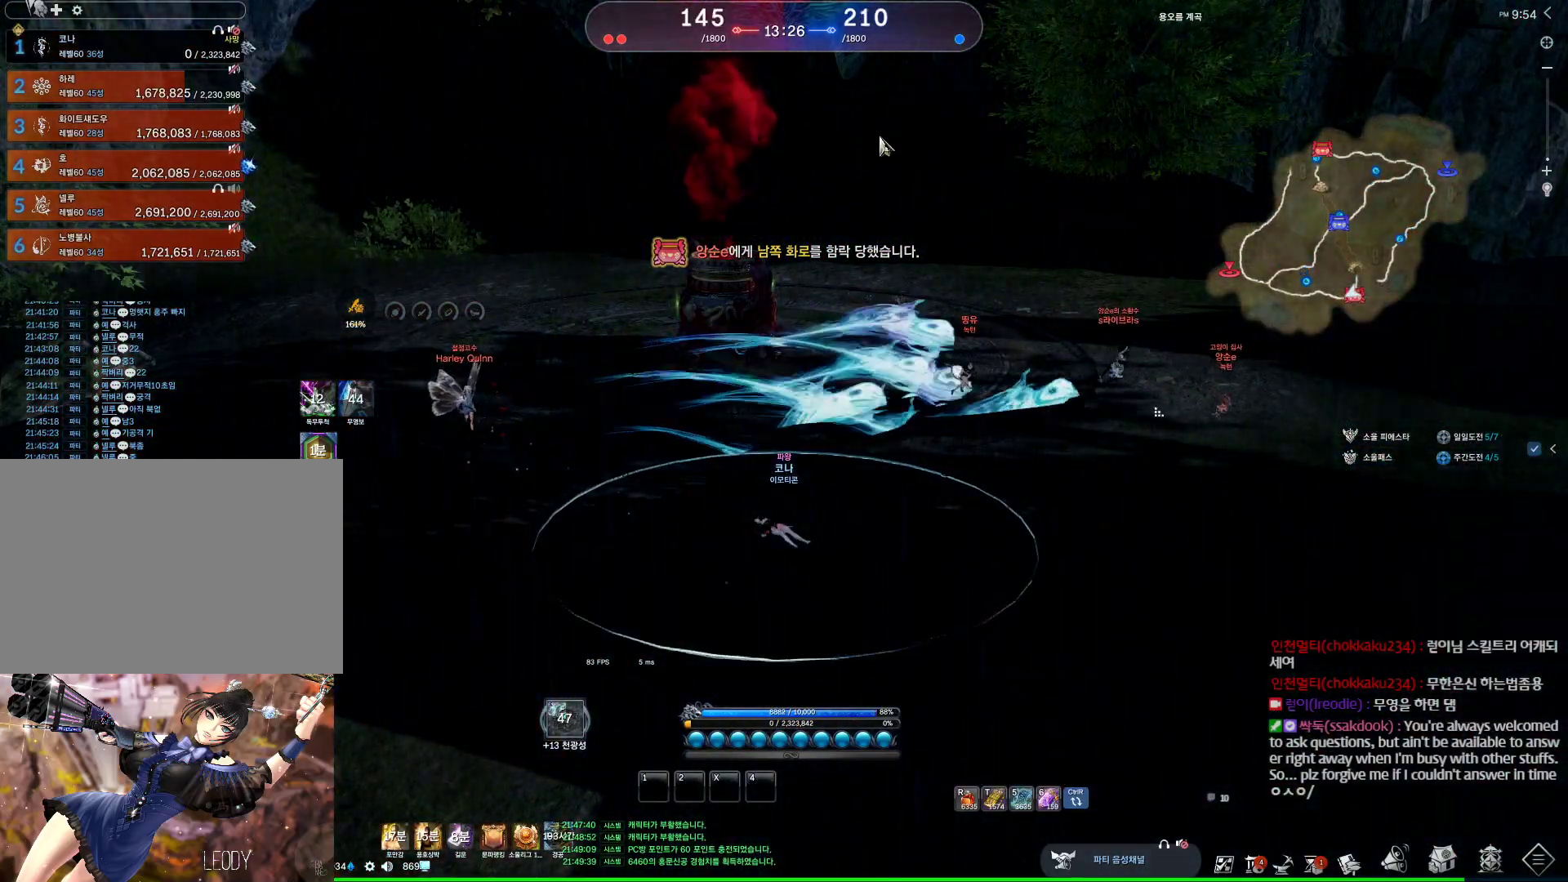
{"keys": ["alt"], "mouse": [], "events": [[133, "mouse_left", "up"], [133, "mouse_right", "up"], [233, "alt", "down"]]}
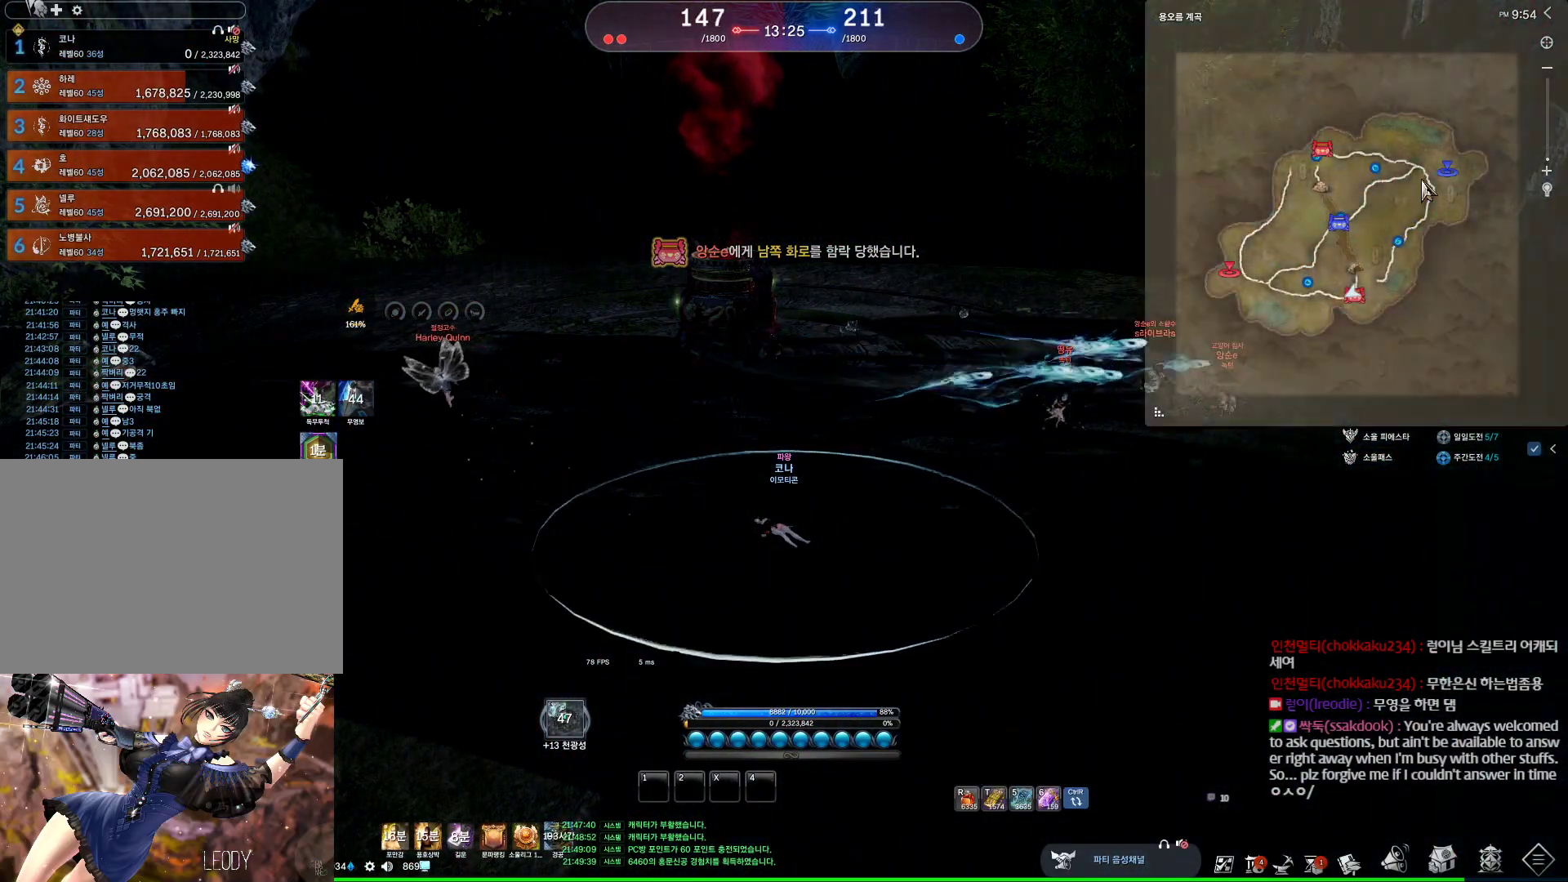
{"keys": ["alt"], "mouse": [], "events": []}
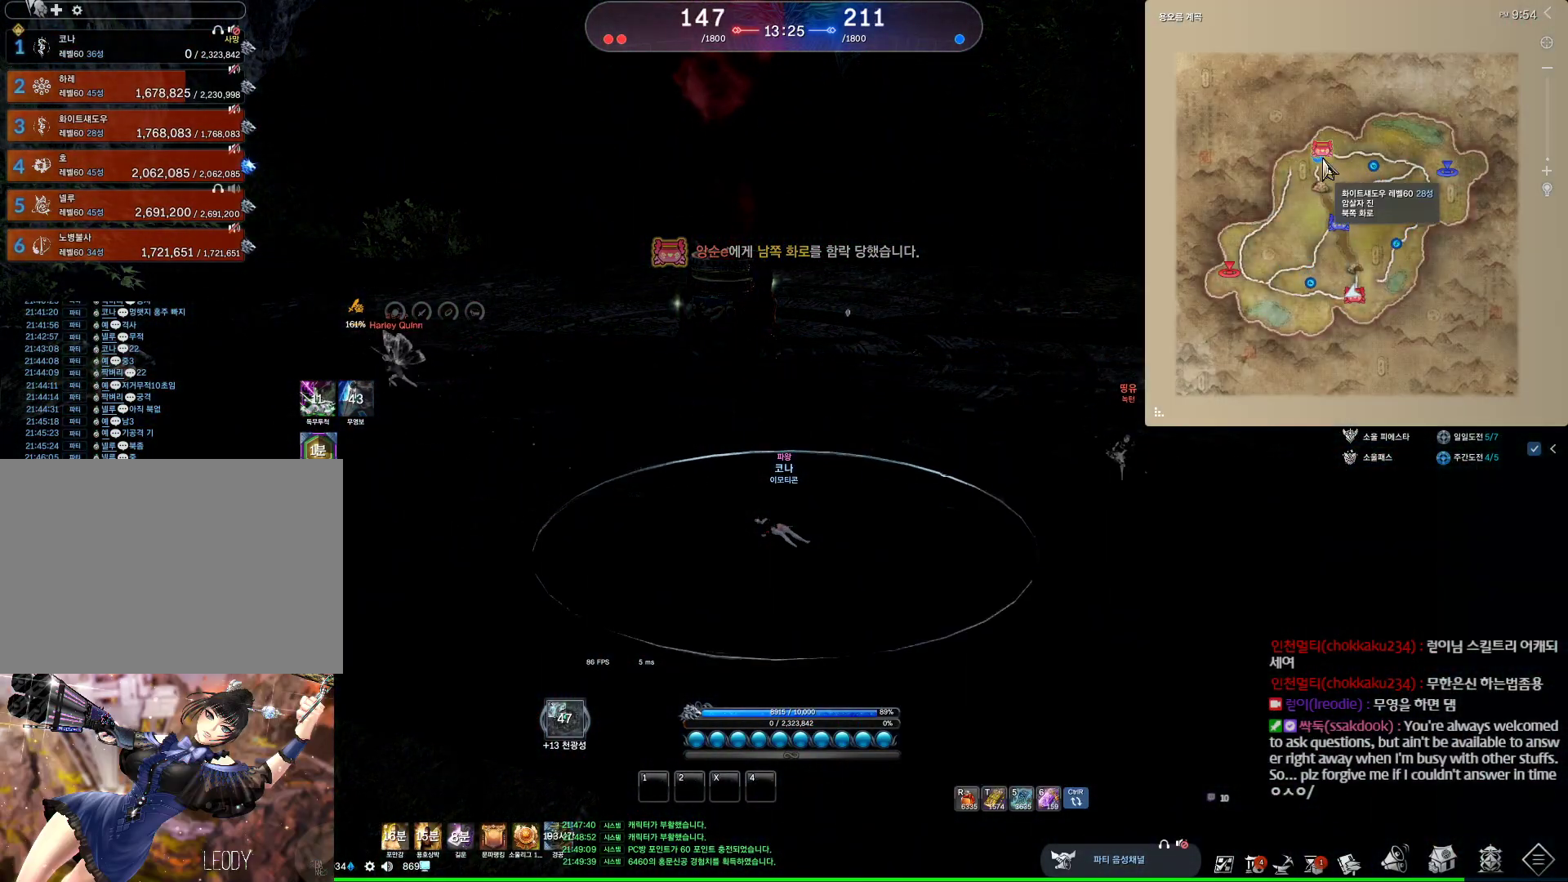
{"keys": ["alt"], "mouse": [], "events": []}
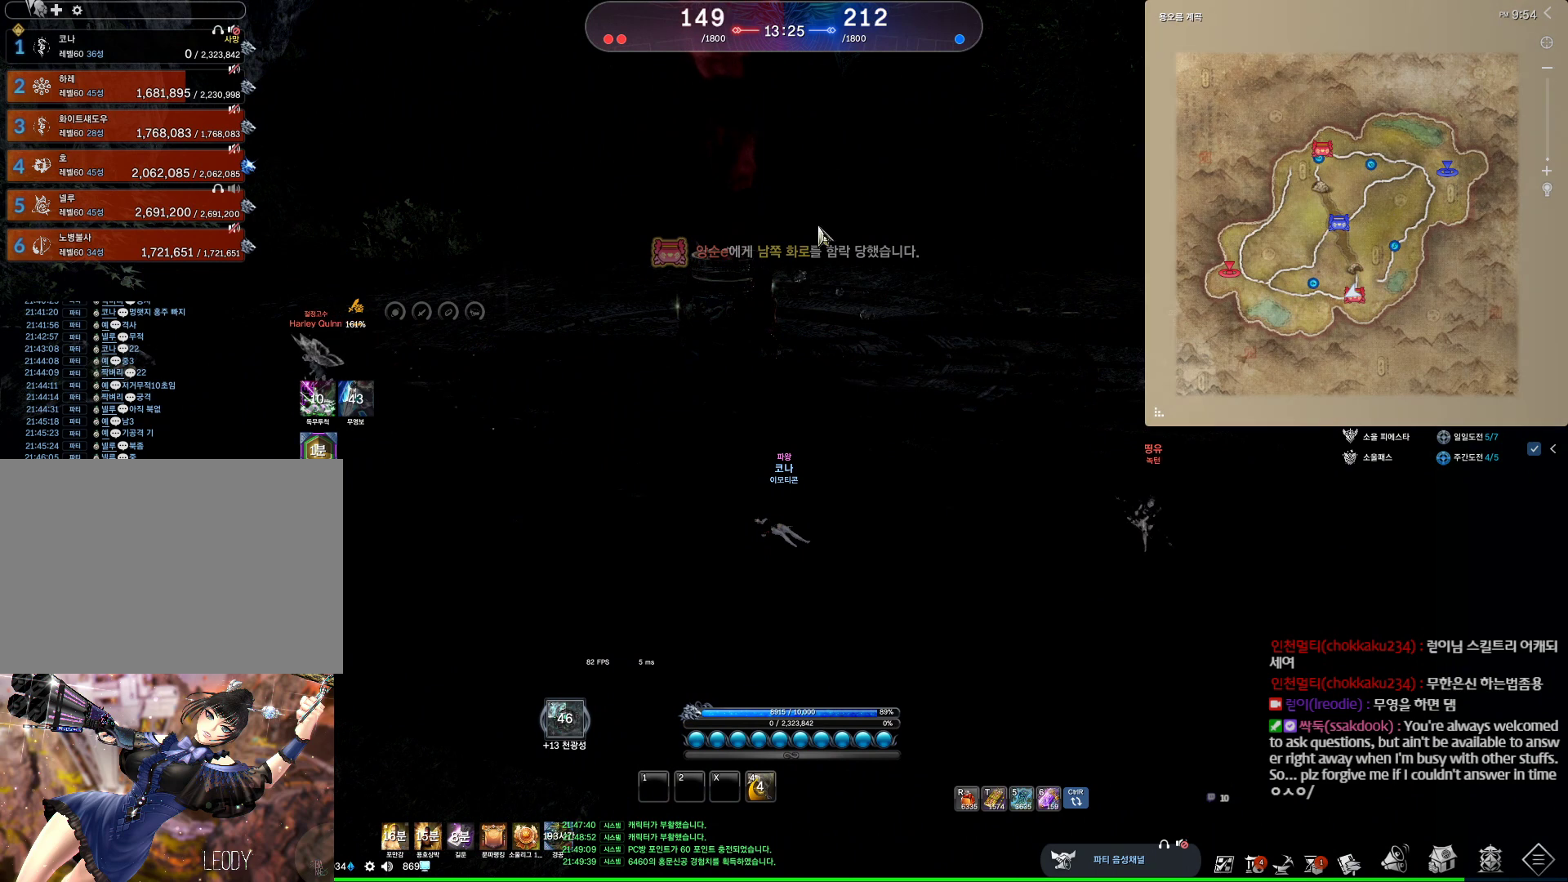
{"keys": [], "mouse": [], "events": [[133, "mouse_left", "down"], [133, "mouse_right", "down"], [200, "alt", "up"], [300, "mouse_left", "up"], [300, "mouse_right", "up"]]}
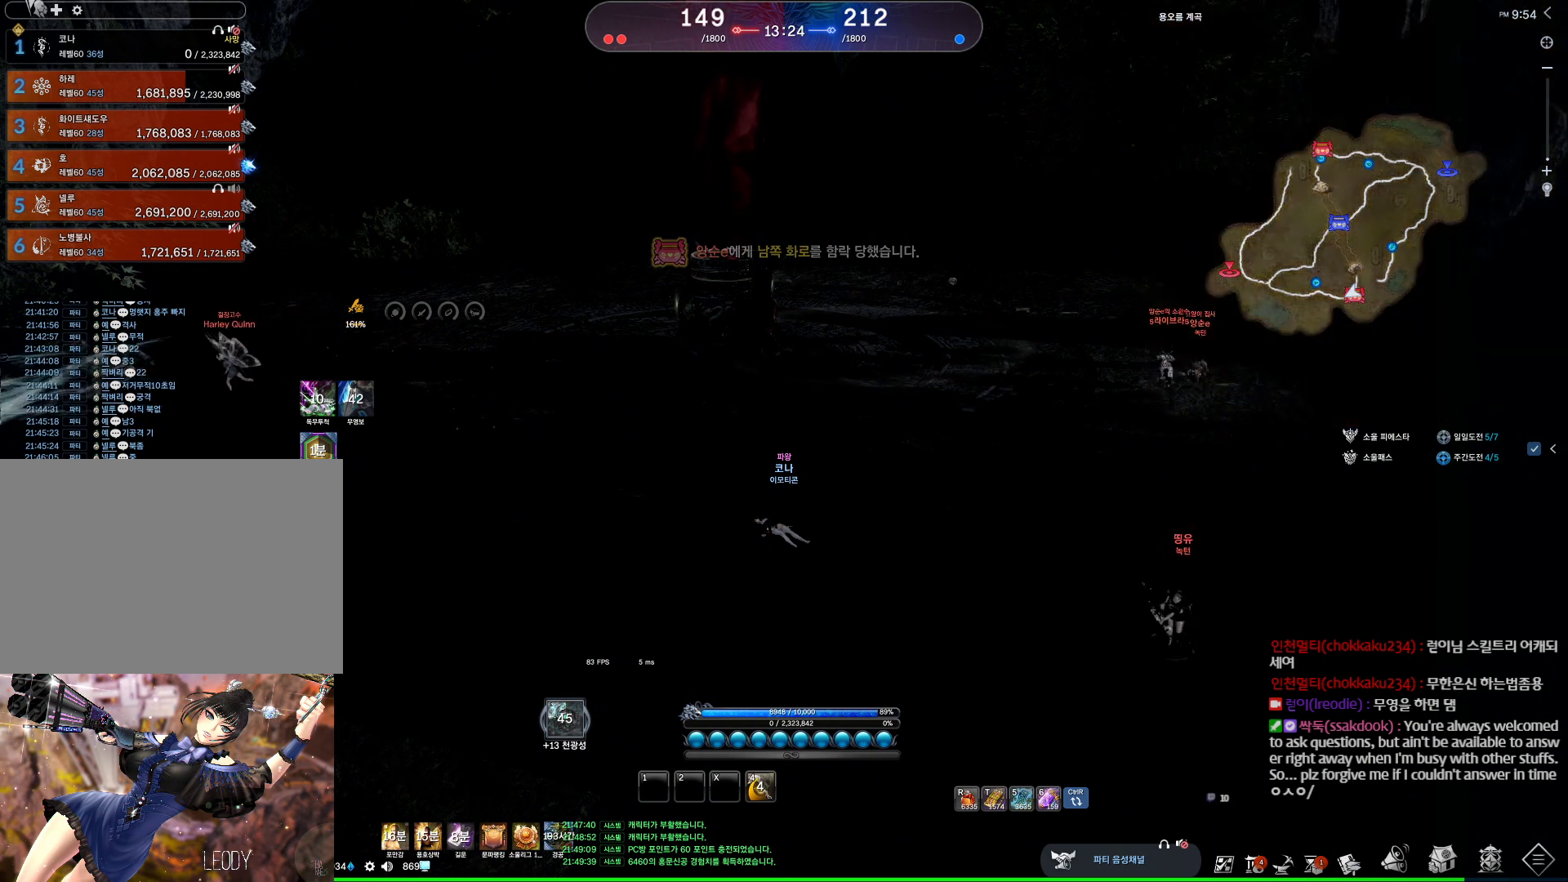
{"keys": [], "mouse": [], "events": [[33, "4", "down"], [200, "4", "up"], [300, "1", "down"], [300, "2", "down"], [400, "1", "up"], [400, "2", "up"], [400, "4", "down"], [433, "4", "up"]]}
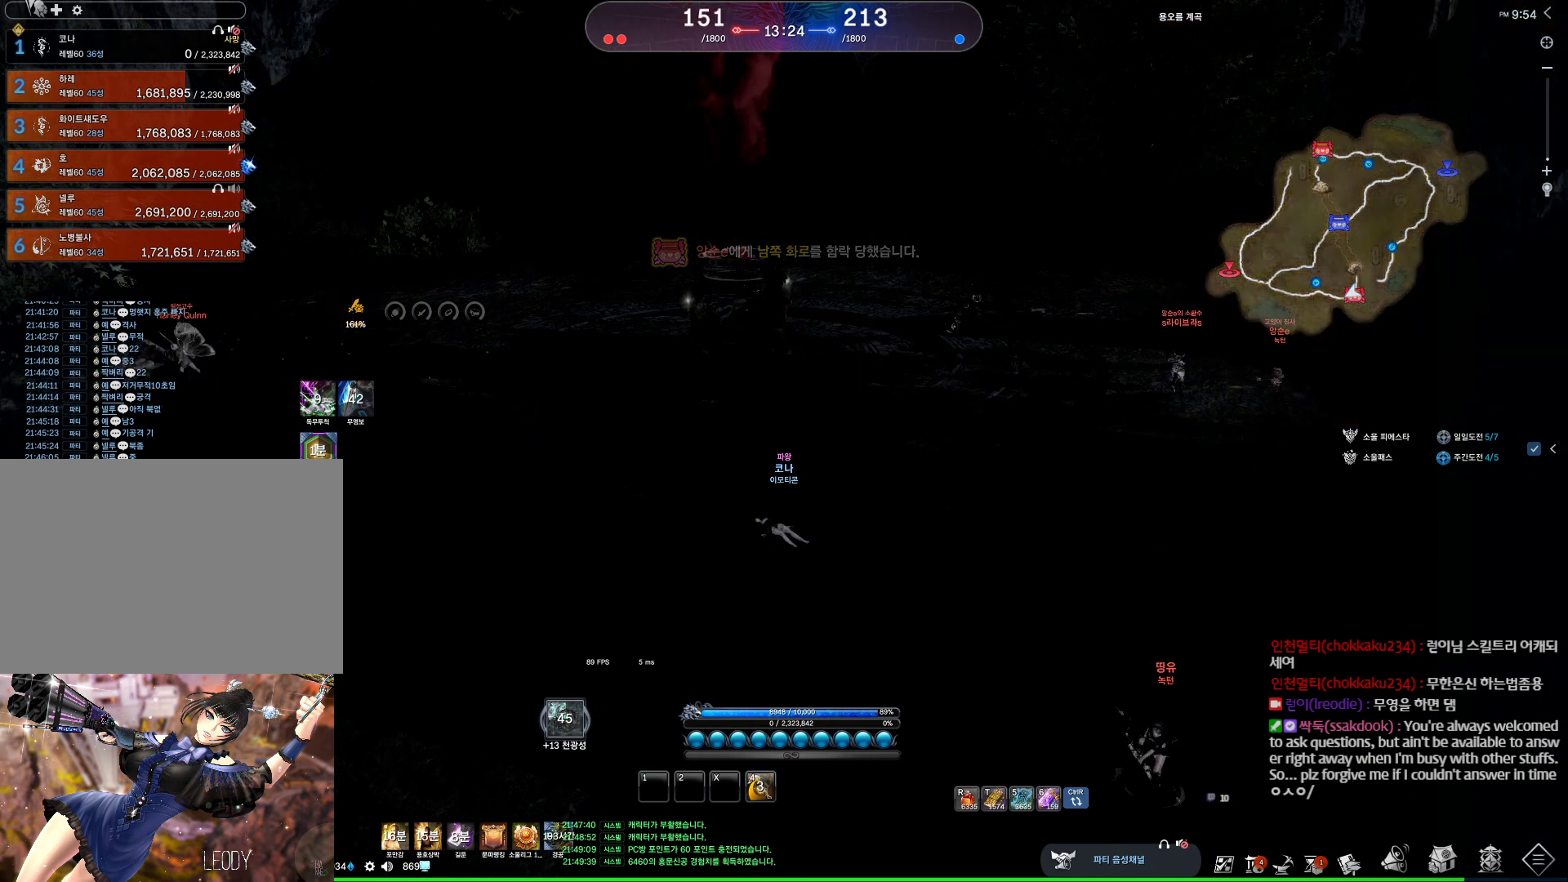
{"keys": [], "mouse": [], "events": [[100, "1", "down"], [100, "2", "down"], [167, "1", "up"], [167, "2", "up"], [167, "4", "down"], [267, "4", "up"], [300, "1", "down"], [367, "2", "down"], [467, "1", "up"], [467, "2", "up"], [467, "4", "down"], [500, "4", "up"]]}
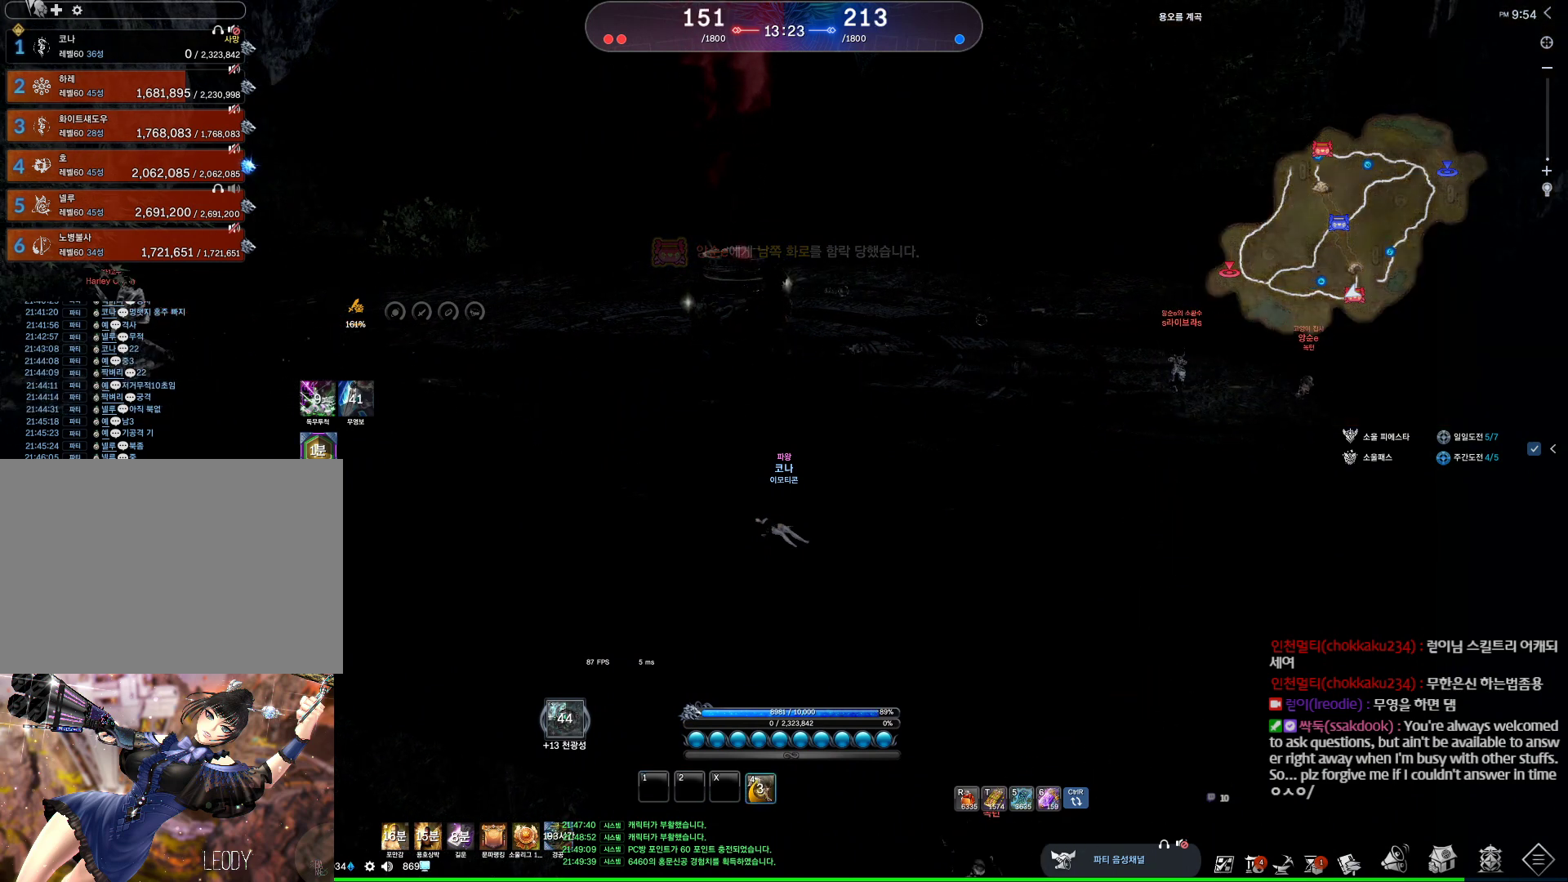
{"keys": [], "mouse": [], "events": [[100, "1", "down"], [133, "2", "down"], [200, "1", "up"], [200, "4", "down"], [233, "2", "up"], [300, "4", "up"], [333, "1", "down"], [333, "2", "down"], [433, "1", "up"], [467, "2", "up"]]}
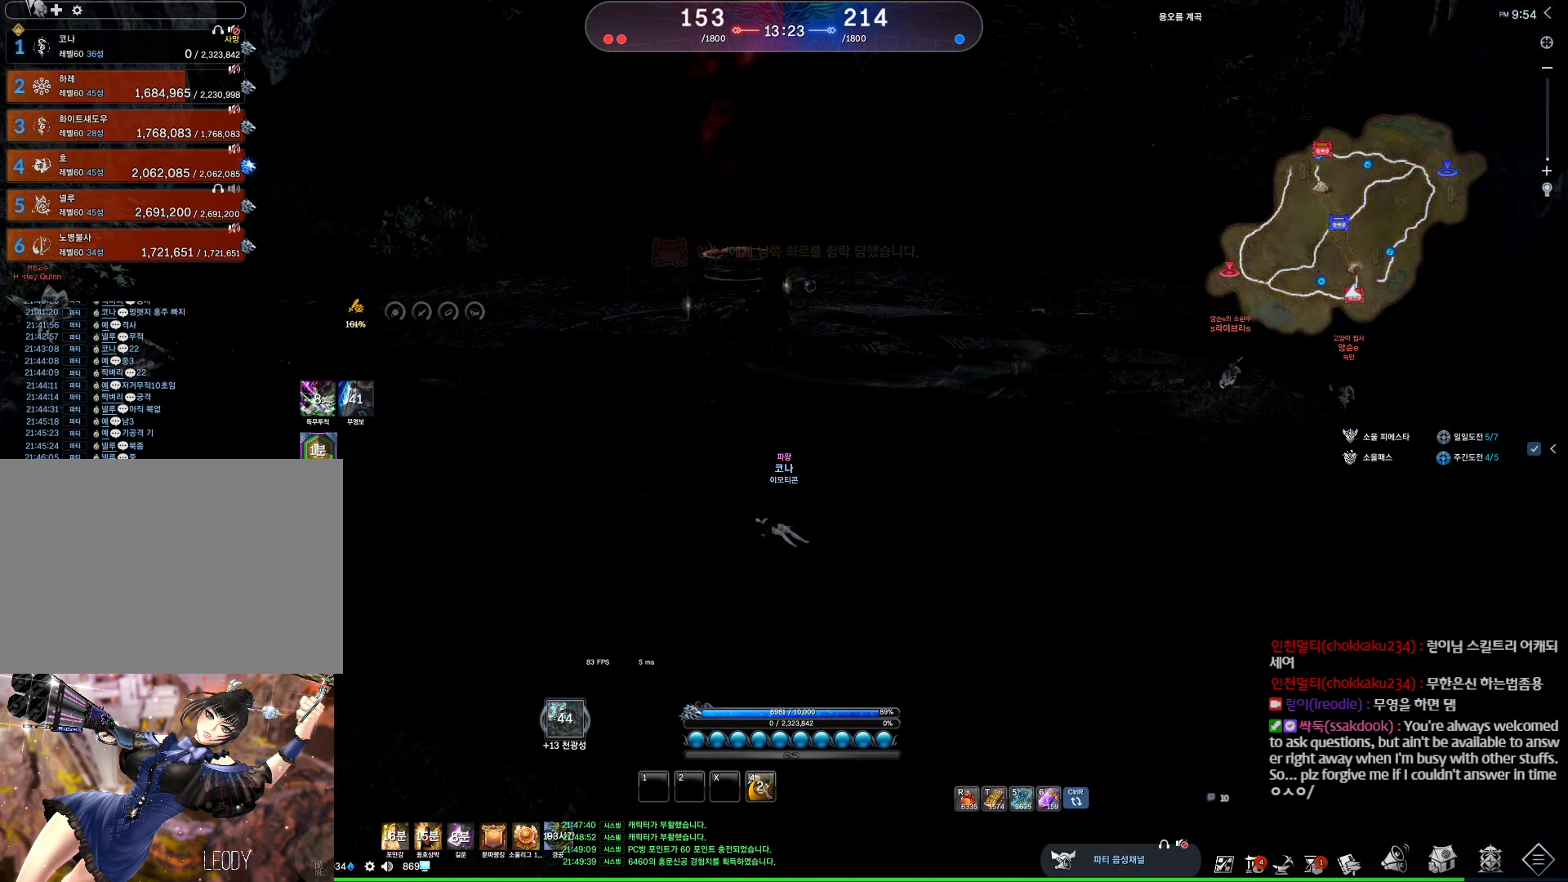
{"keys": [], "mouse": [], "events": [[67, "1", "down"], [67, "2", "down"], [167, "1", "up"], [167, "4", "down"], [200, "2", "up"], [267, "4", "up"], [300, "1", "down"], [333, "2", "down"], [400, "1", "up"], [433, "2", "up"], [433, "4", "down"], [467, "4", "up"]]}
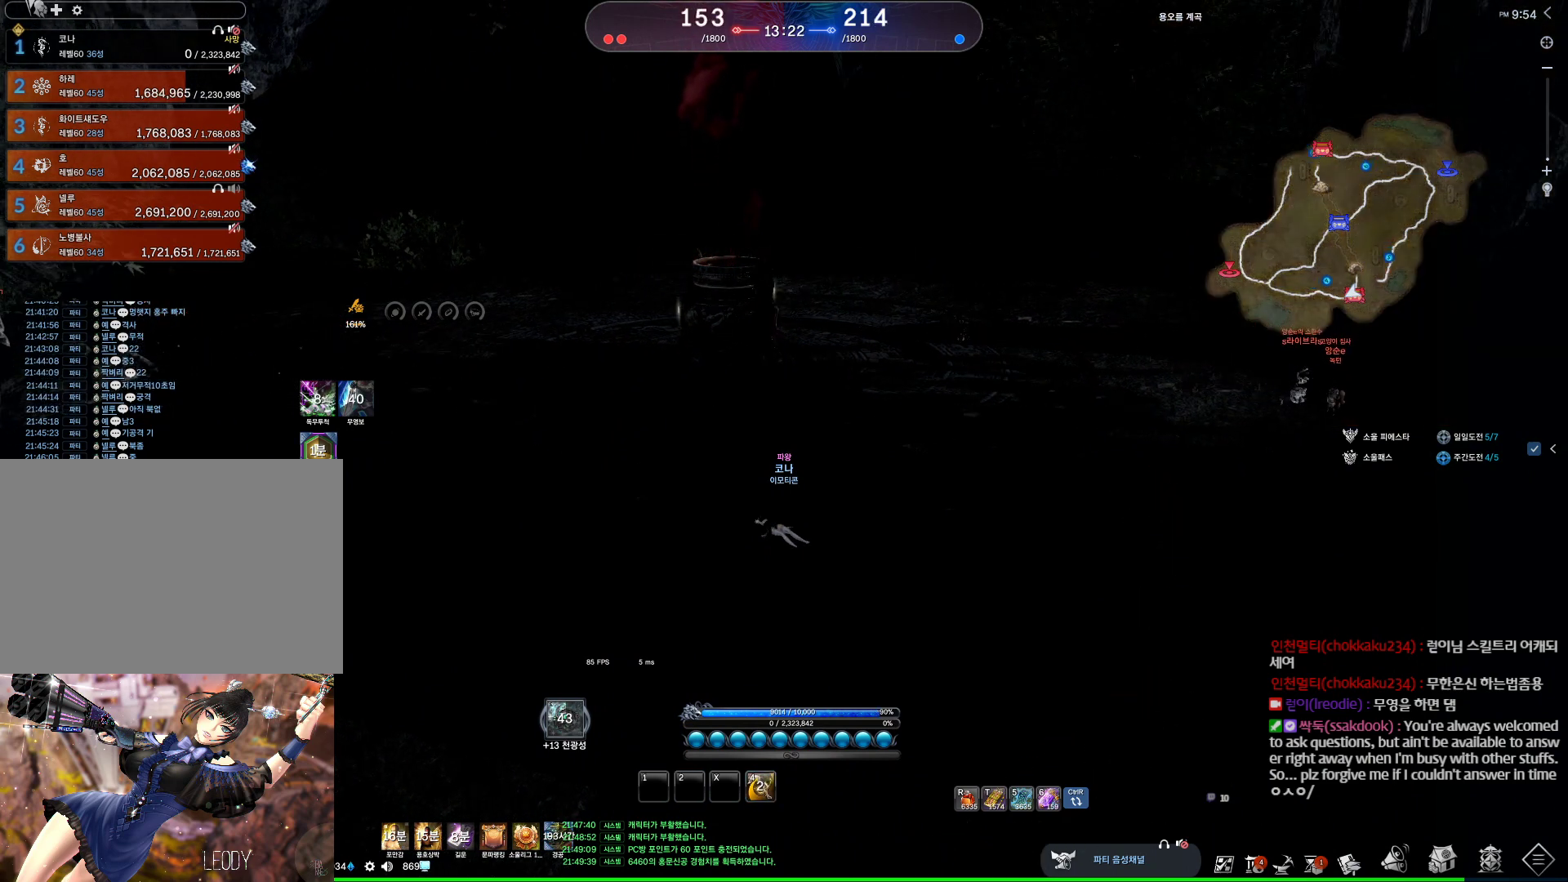
{"keys": ["1", "2"], "mouse": [], "events": [[33, "1", "down"], [67, "2", "down"], [133, "1", "up"], [167, "2", "up"], [167, "4", "down"], [200, "4", "up"], [267, "1", "down"], [333, "2", "down"], [367, "1", "up"], [367, "2", "up"], [367, "4", "down"], [467, "4", "up"], [500, "1", "down"], [500, "2", "down"]]}
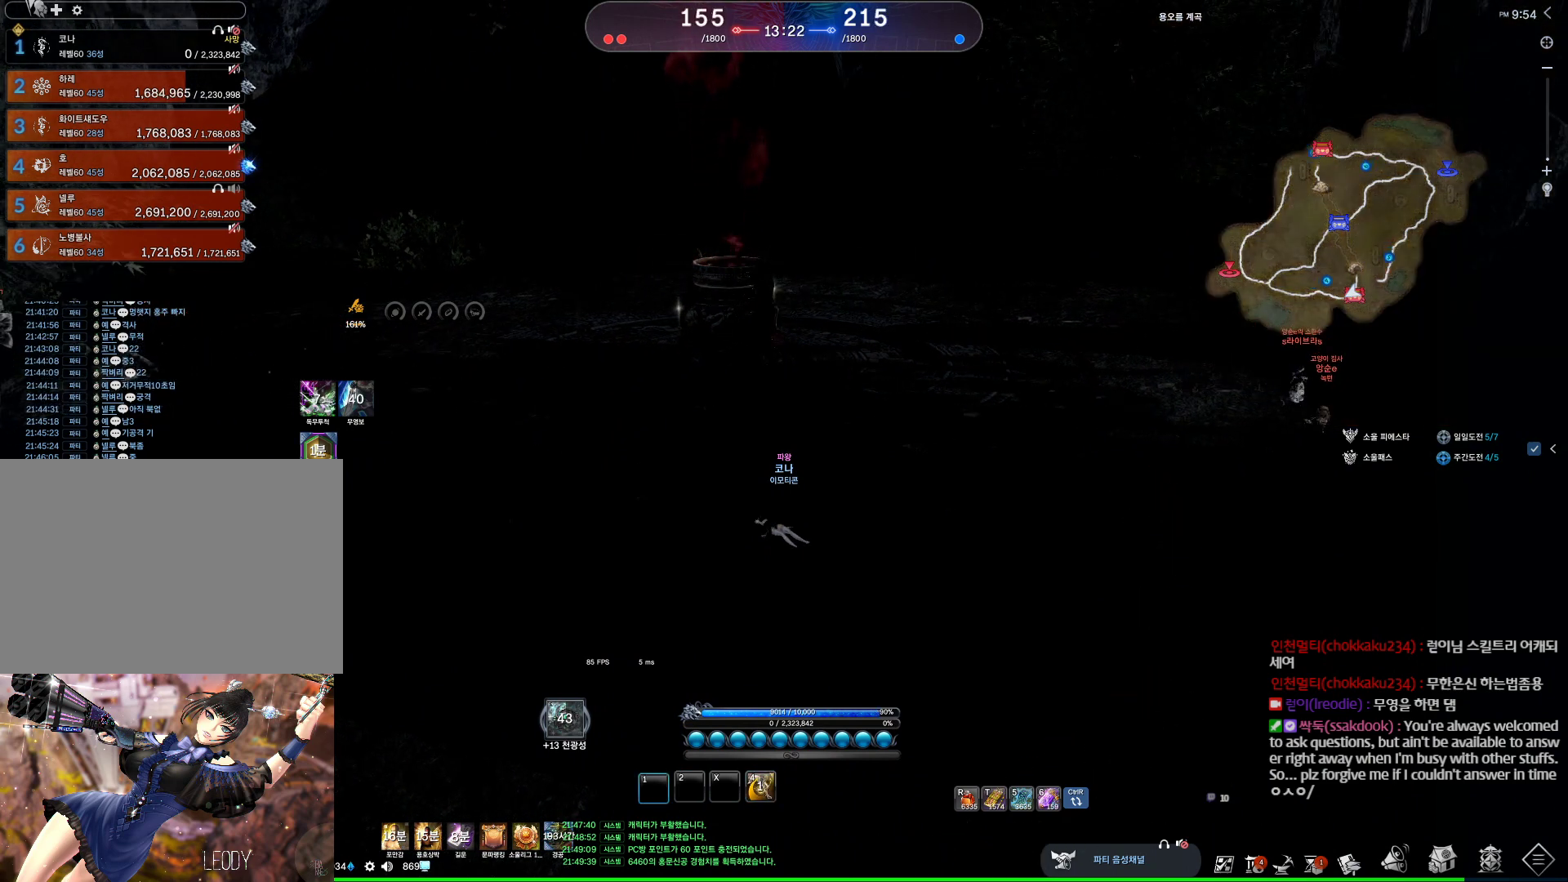
{"keys": ["2"], "mouse": [], "events": [[100, "1", "up"], [100, "2", "up"], [100, "4", "down"], [133, "4", "up"], [200, "1", "down"], [233, "2", "down"], [333, "1", "up"], [333, "2", "up"], [333, "4", "down"], [367, "4", "up"], [433, "1", "down"], [467, "2", "down"], [500, "1", "up"]]}
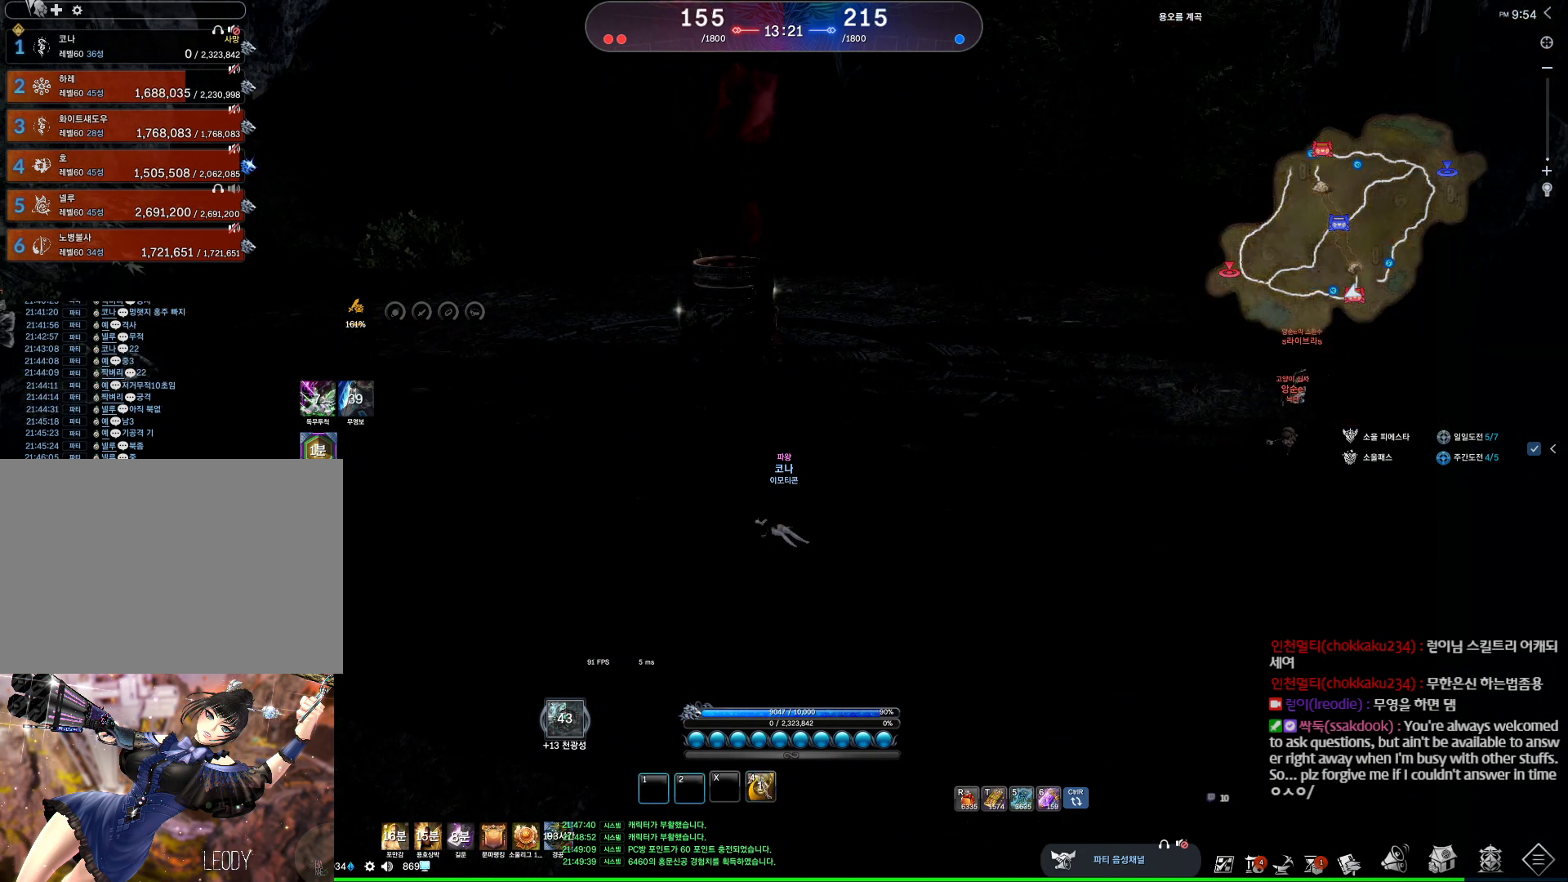
{"keys": [], "mouse": [], "events": [[67, "2", "up"], [67, "4", "down"], [100, "4", "up"], [167, "1", "down"], [167, "2", "down"], [267, "1", "up"], [267, "4", "down"], [300, "2", "up"], [367, "4", "up"]]}
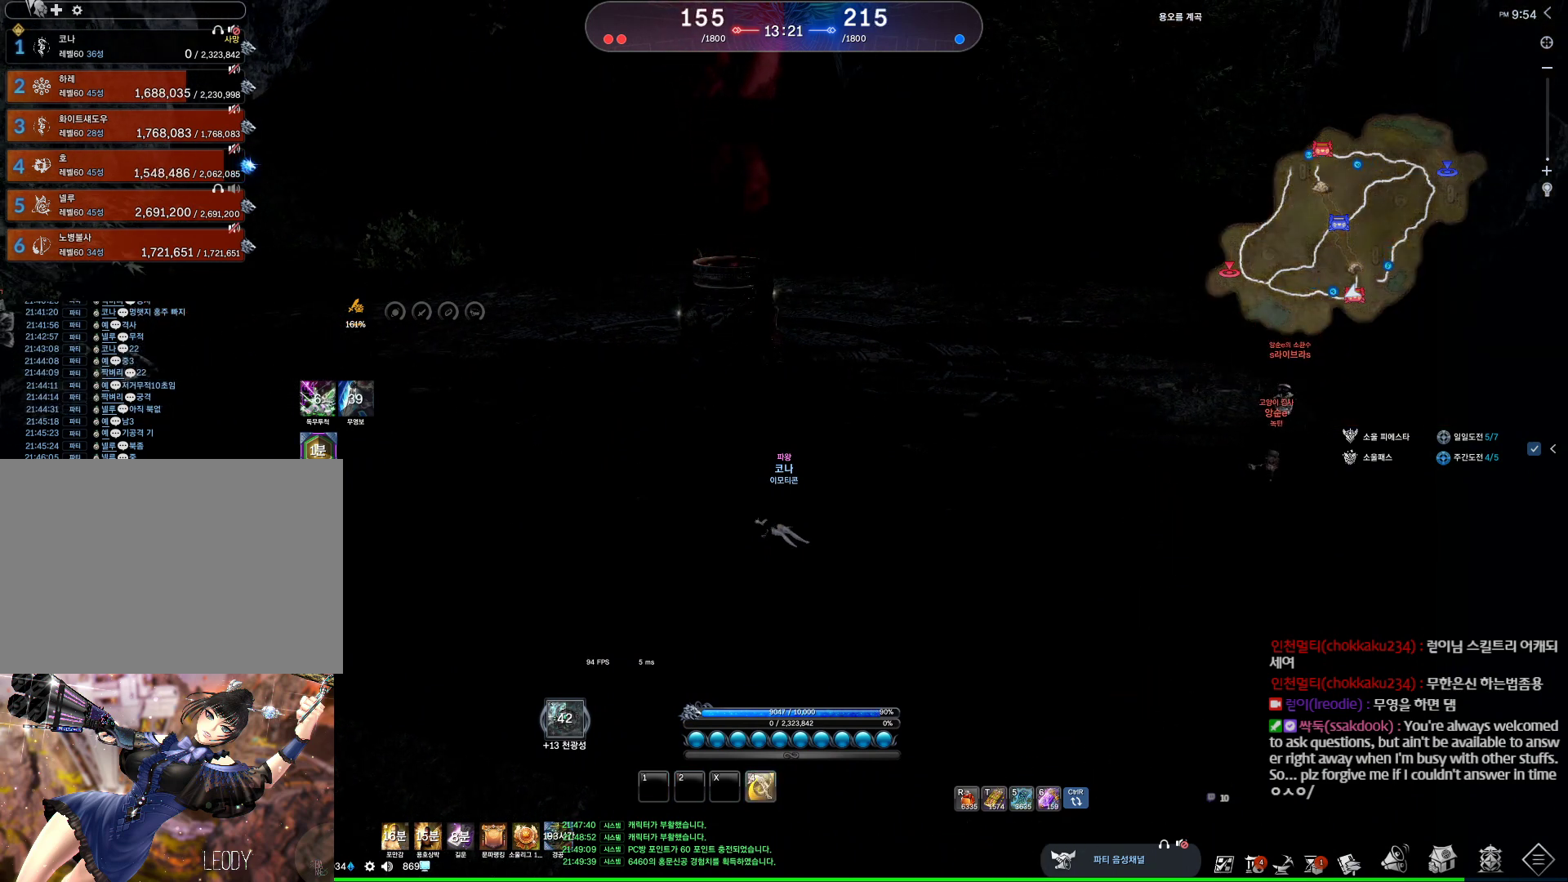
{"keys": [], "mouse": [], "events": [[367, "alt", "down"], [400, "tab", "down"], [500, "alt", "up"], [500, "tab", "up"]]}
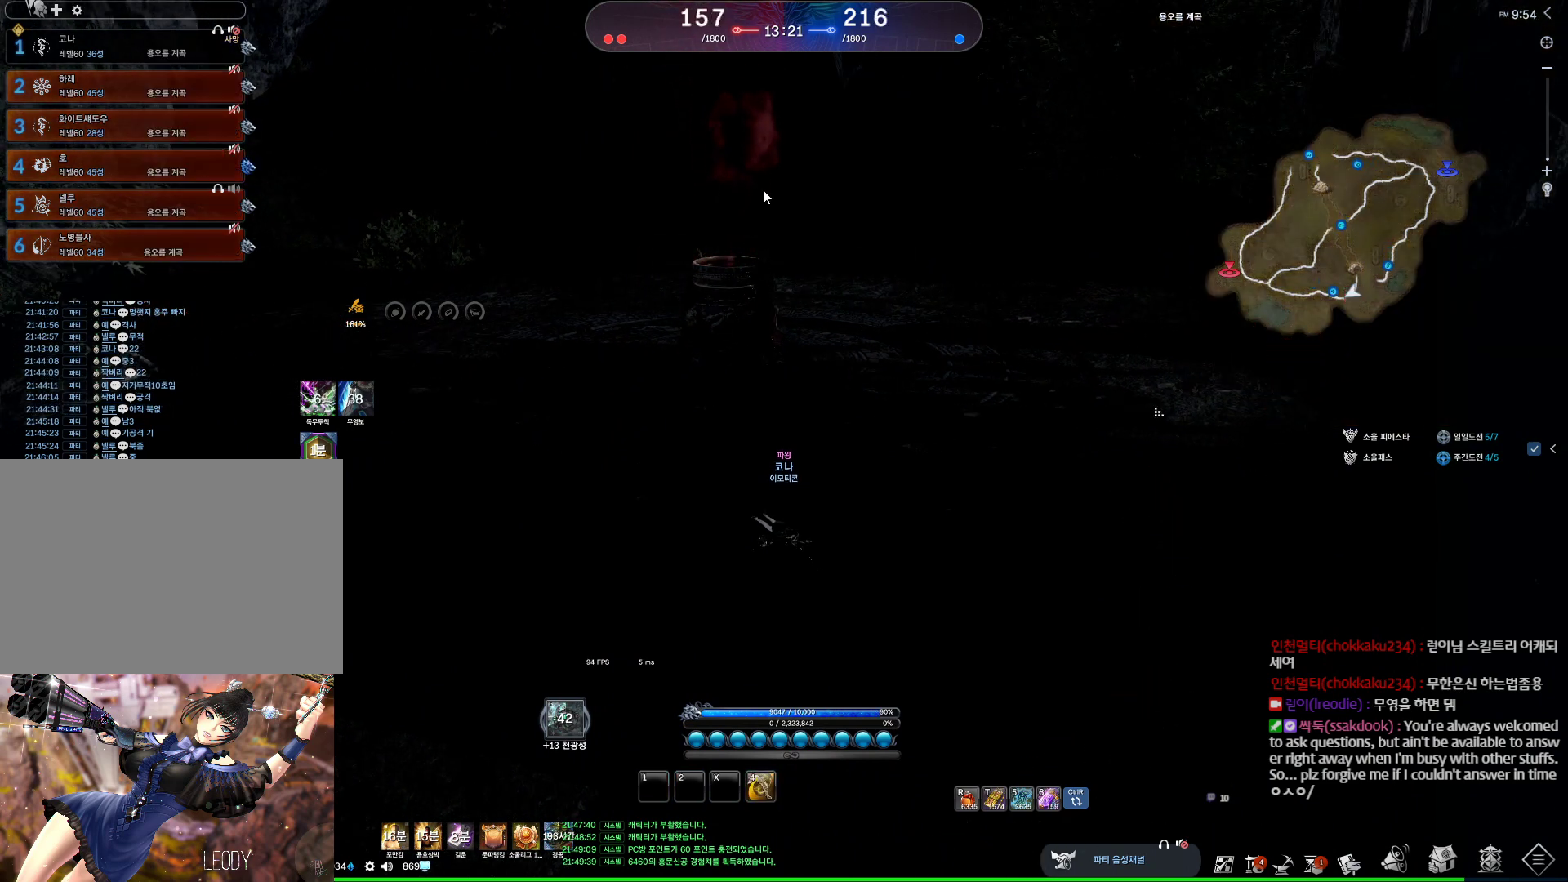
{"keys": ["alt", "tab"], "mouse": [], "events": [[500, "alt", "down"], [500, "tab", "down"]]}
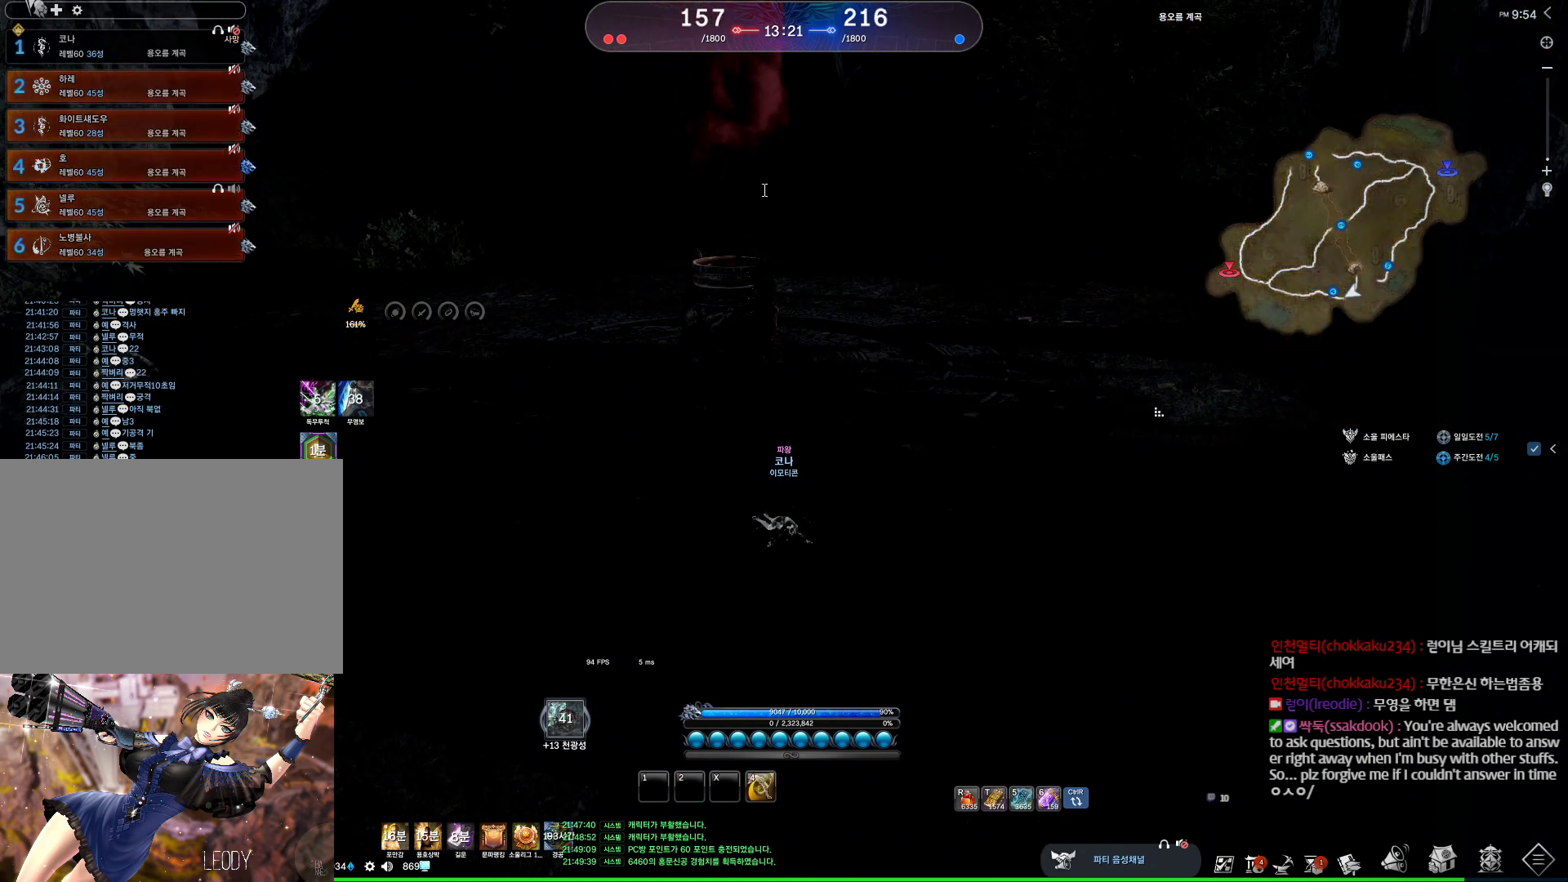
{"keys": [], "mouse": [], "events": [[100, "tab", "up"], [167, "alt", "up"]]}
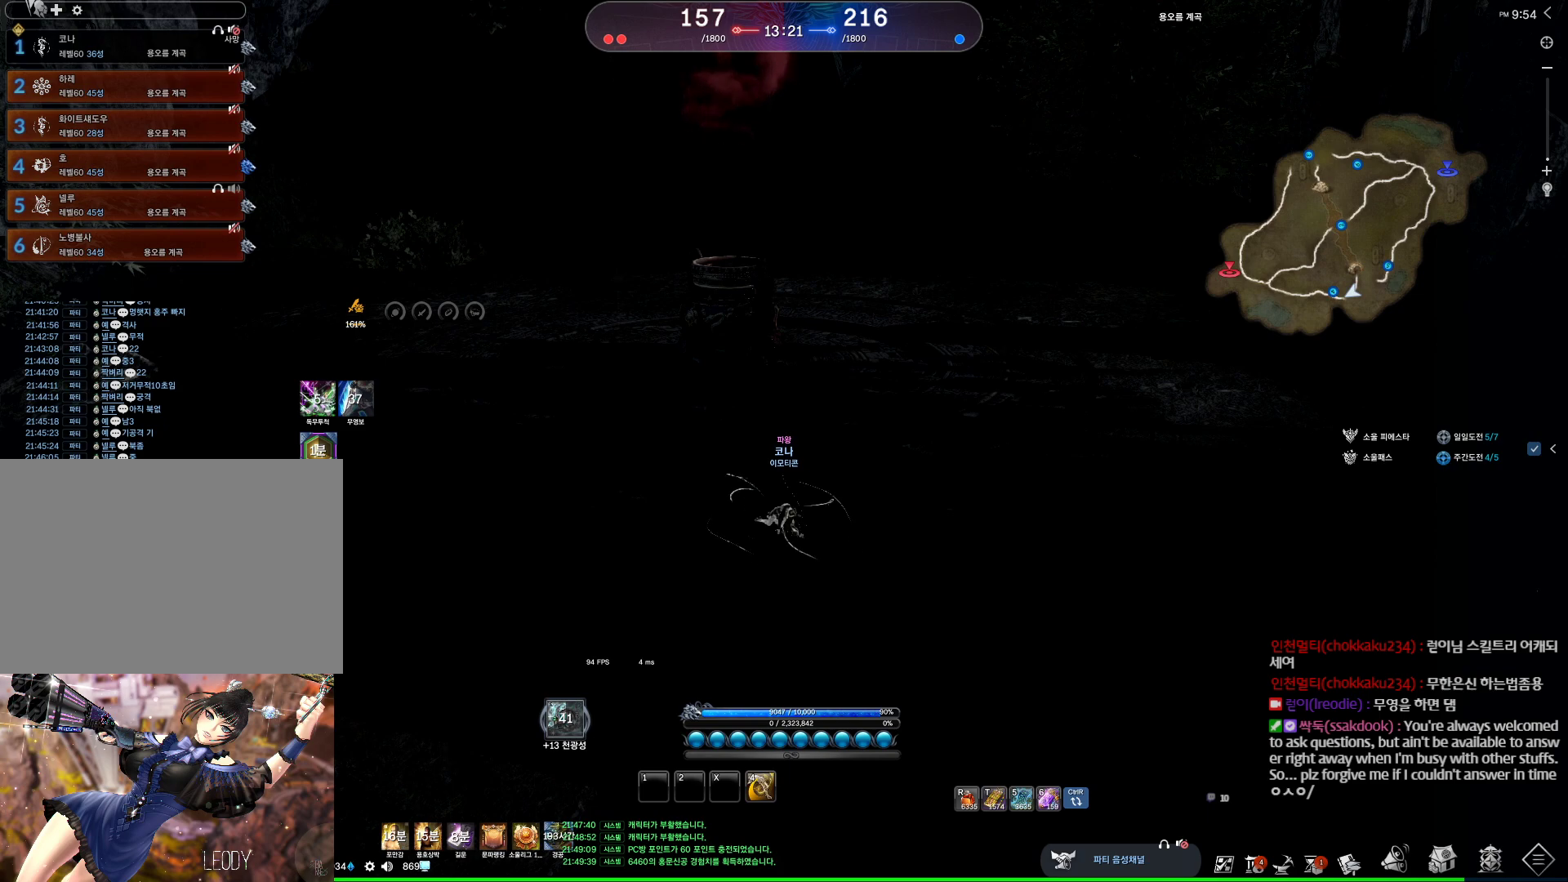
{"keys": [], "mouse": [], "events": [[33, "alt", "down"], [67, "tab", "down"], [167, "alt", "up"], [167, "tab", "up"]]}